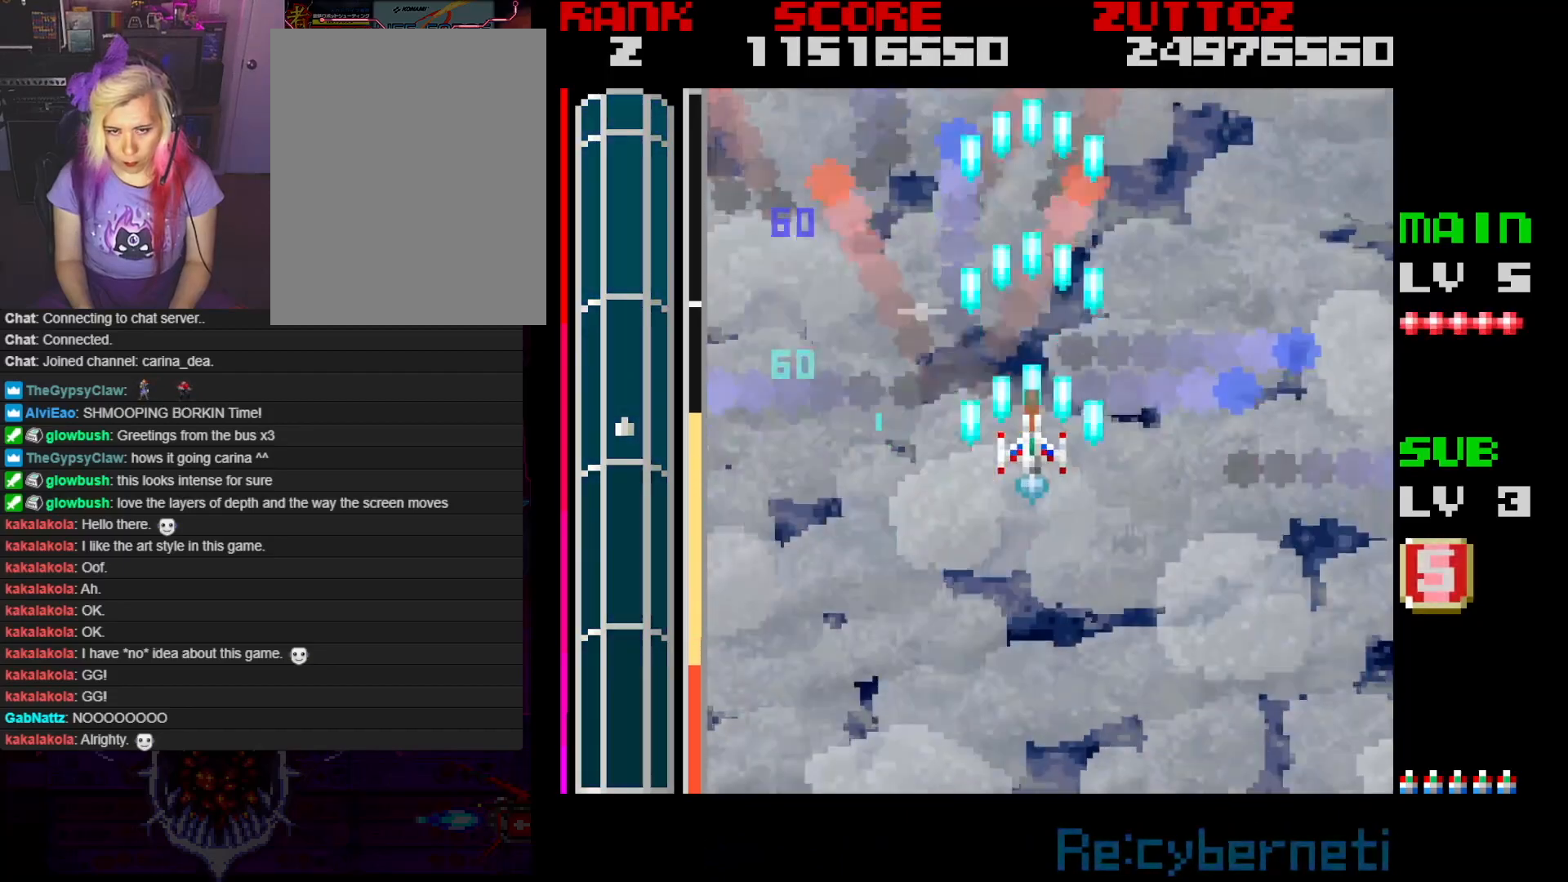
Gameplay with a controller; each line is a JSON object with the inputs held at the frame after it. "events" lists button and stick changes between this image and that frame as [ms after this image, input, new state], when the widget could be followed in between. Not read: L3 R3.
{"buttons": ["A"], "events": []}
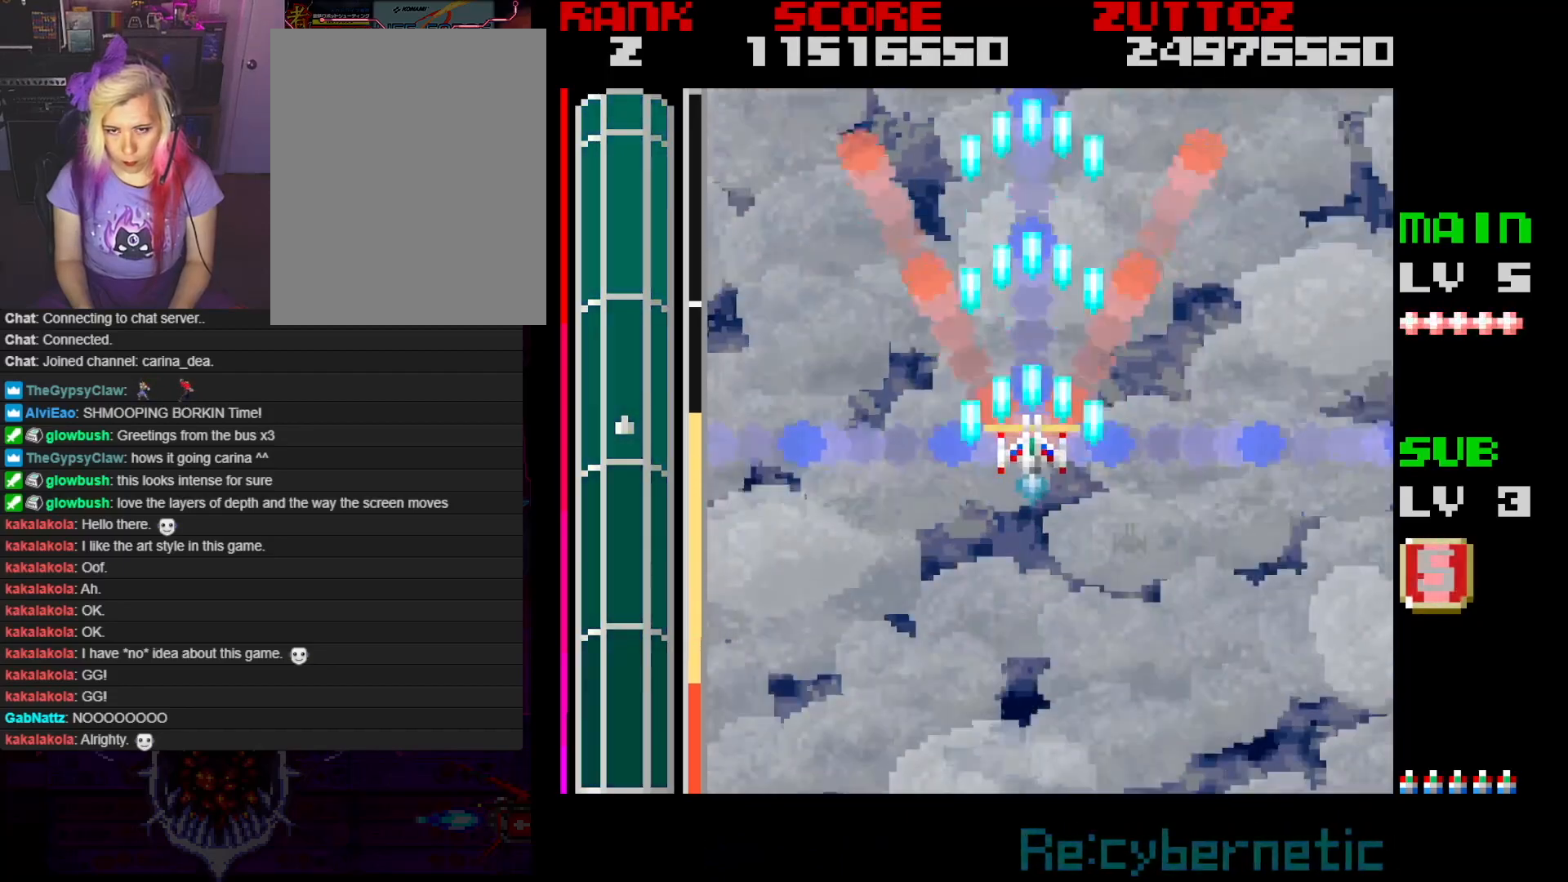
{"buttons": ["A"], "events": []}
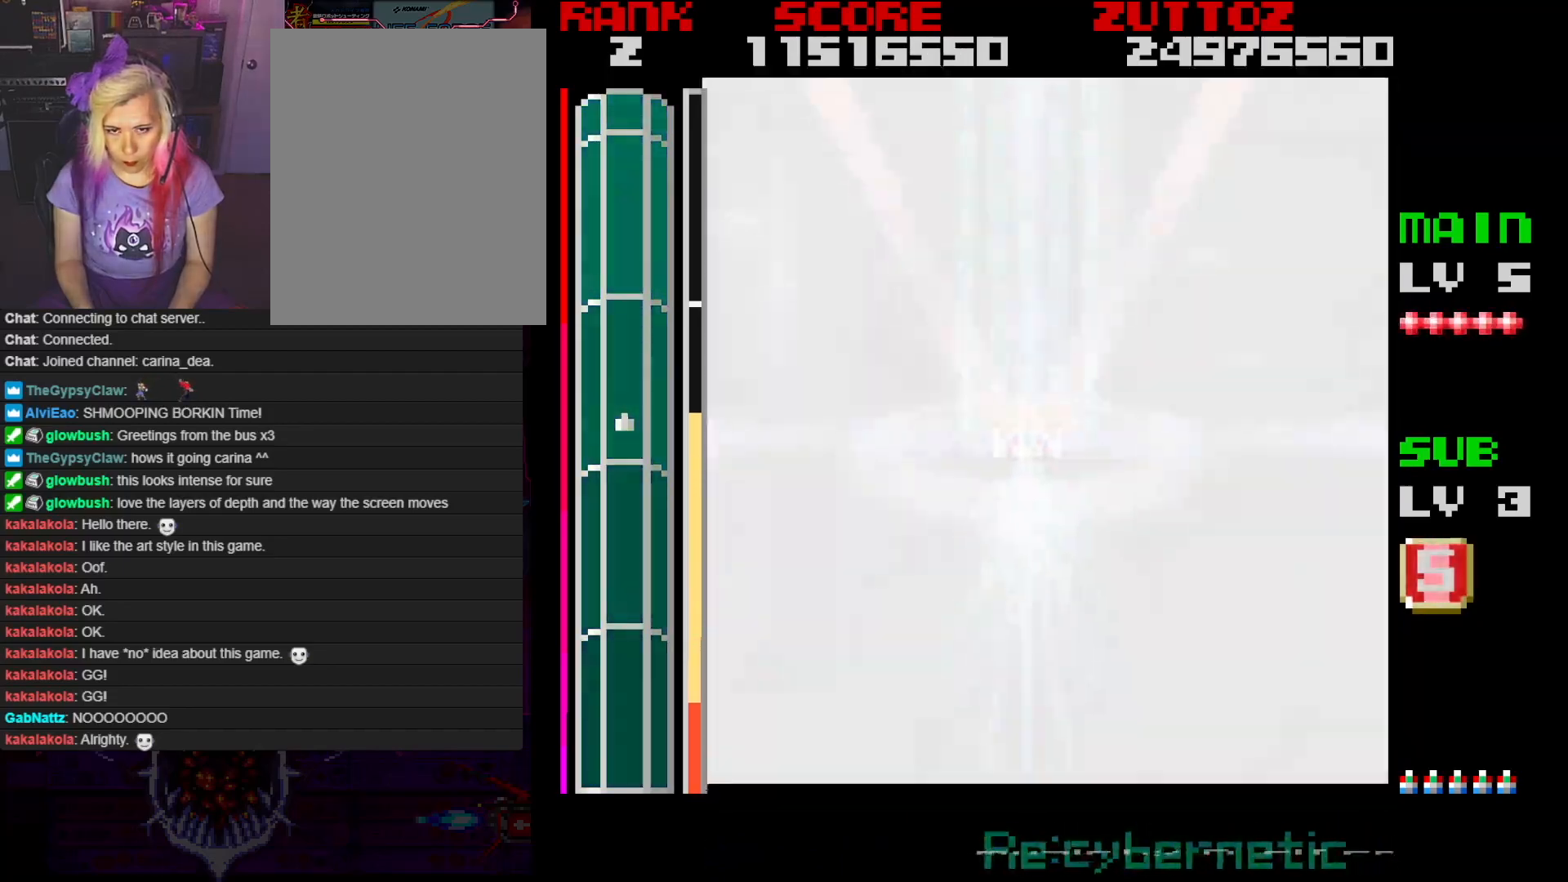
{"buttons": ["A", "DPAD_DOWN"], "events": [[167, "DPAD_DOWN", "down"], [167, "DPAD_RIGHT", "down"], [217, "DPAD_RIGHT", "up"]]}
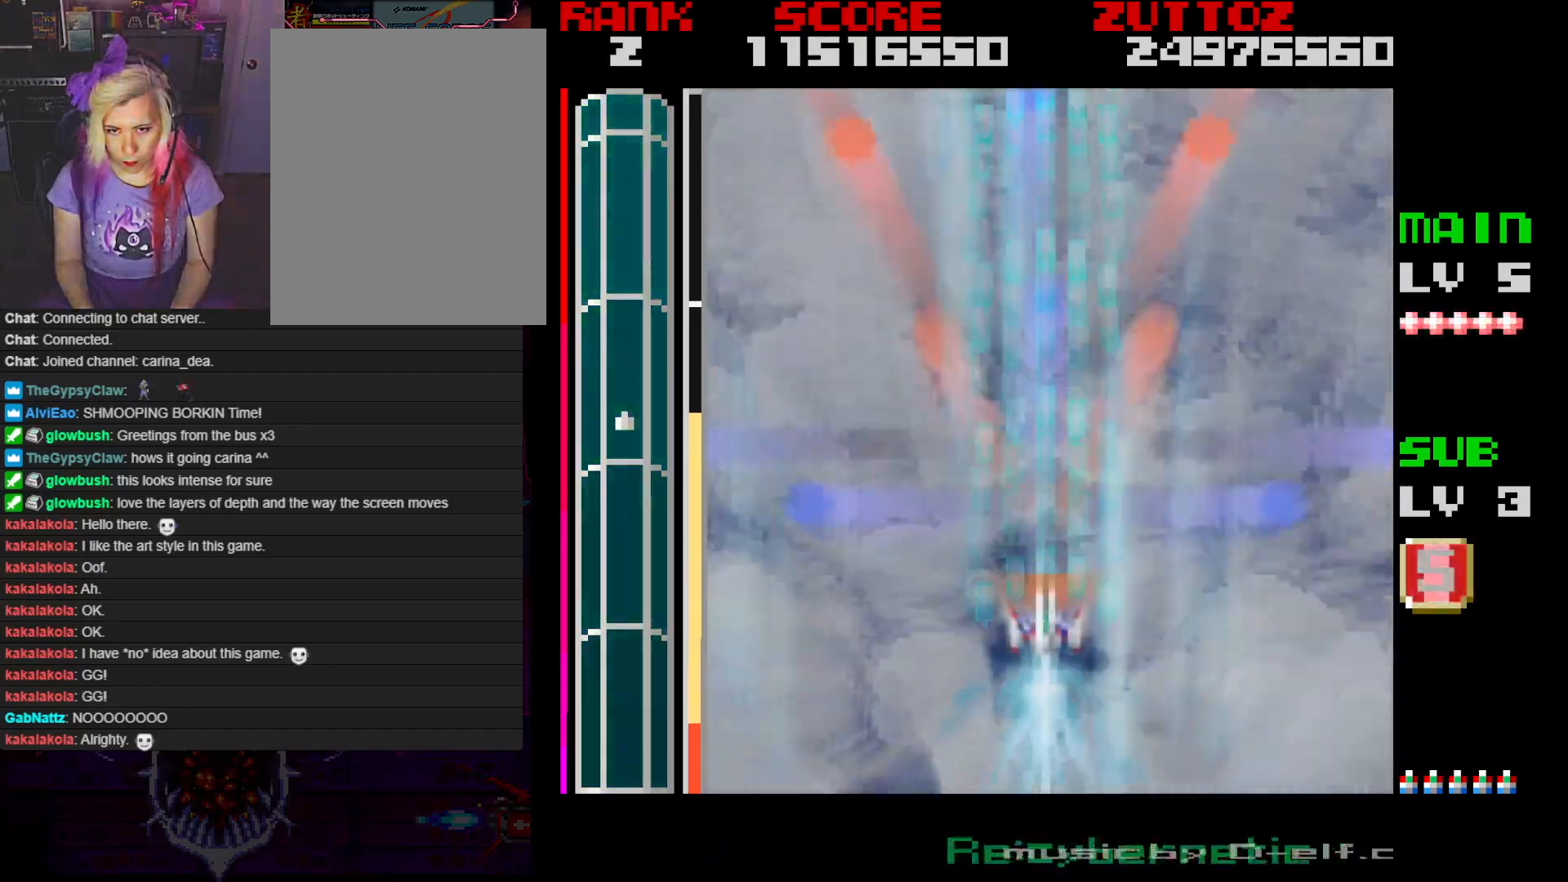
{"buttons": ["A"], "events": [[67, "DPAD_DOWN", "up"]]}
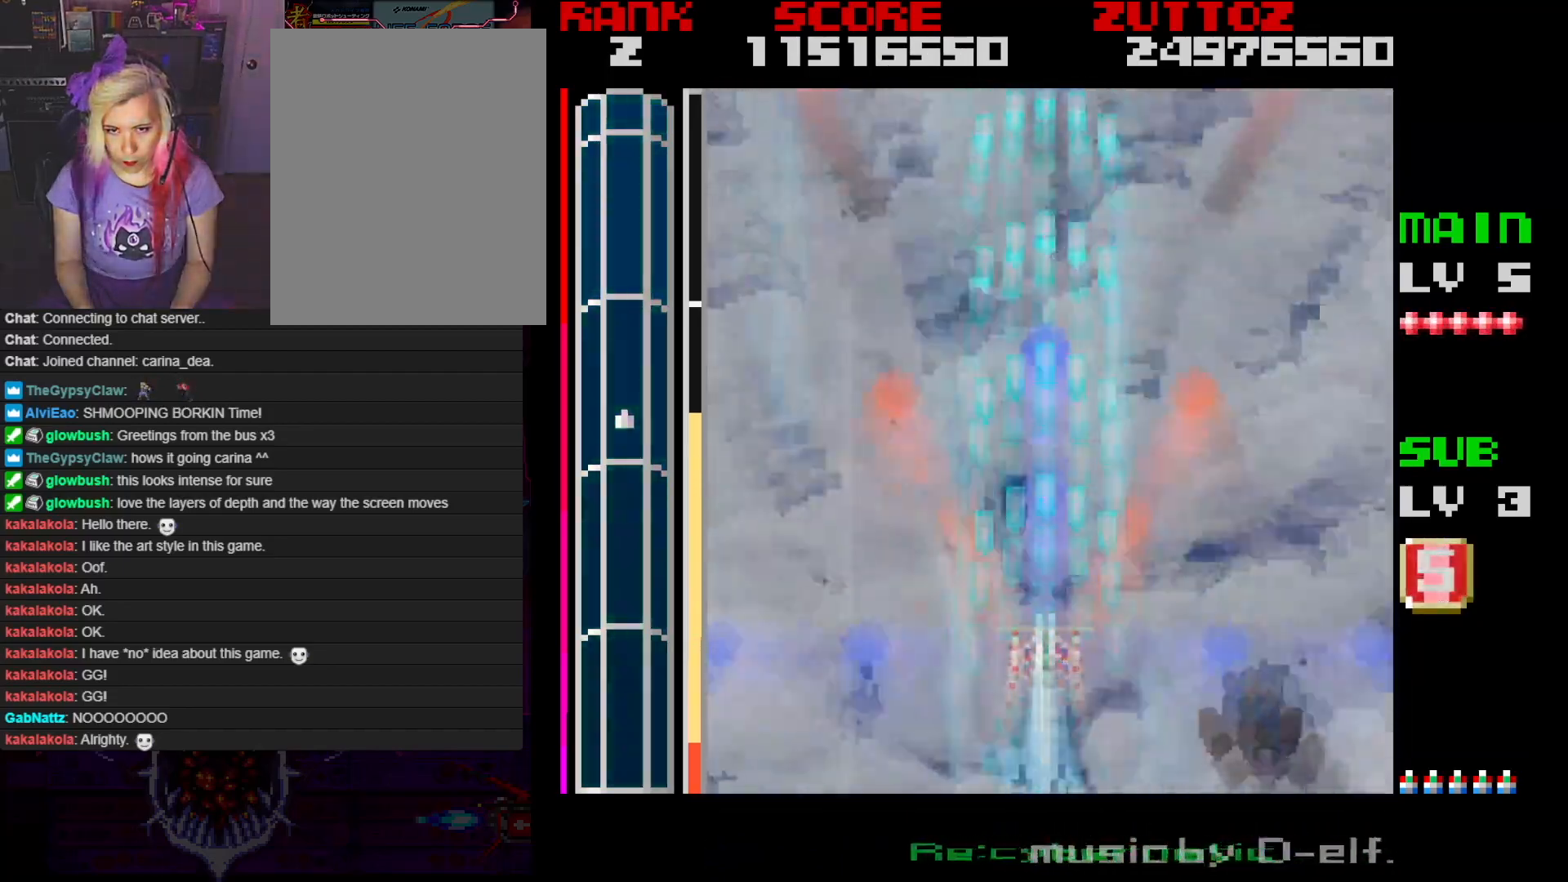
{"buttons": ["A", "DPAD_DOWN", "DPAD_RIGHT"], "events": [[417, "DPAD_RIGHT", "down"], [467, "DPAD_DOWN", "down"]]}
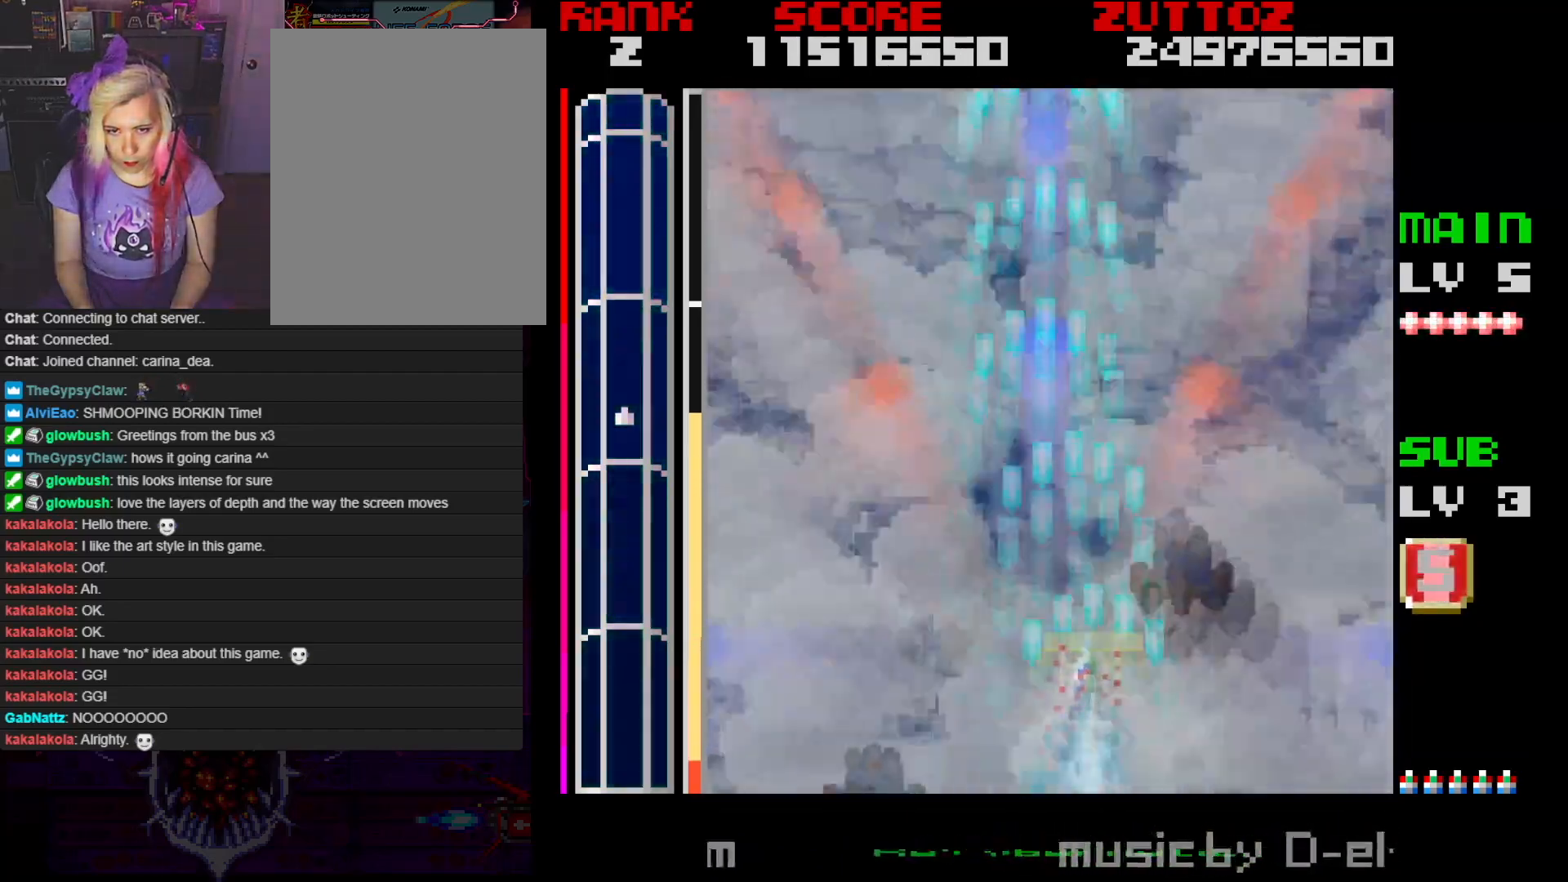
{"buttons": ["A", "DPAD_UP", "DPAD_LEFT"], "events": [[100, "DPAD_DOWN", "up"], [100, "DPAD_RIGHT", "up"], [500, "DPAD_LEFT", "down"], [500, "DPAD_UP", "down"]]}
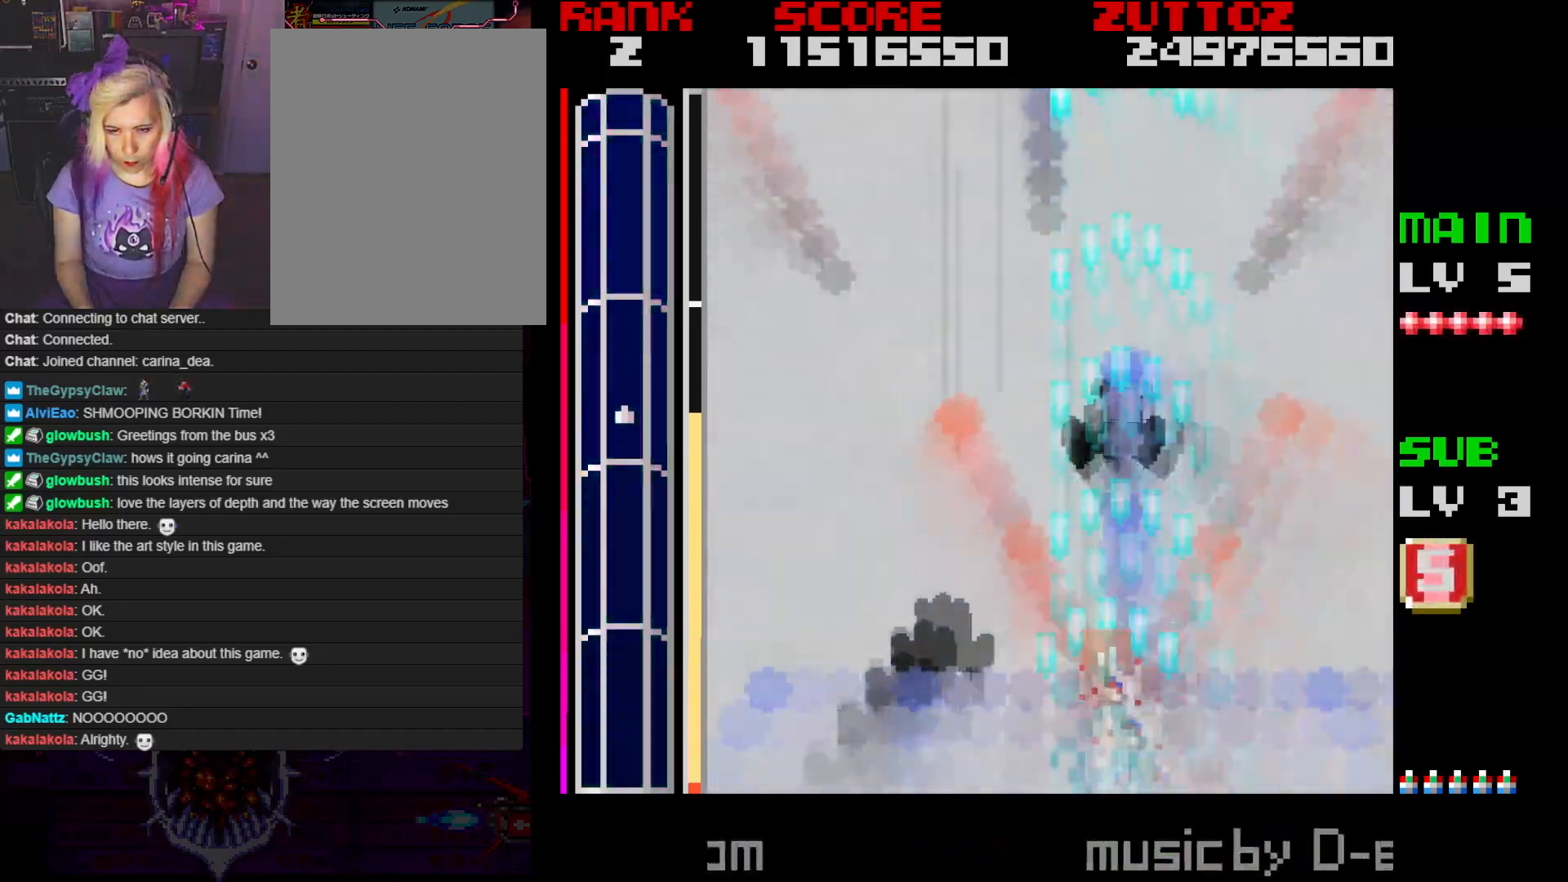
{"buttons": ["A", "DPAD_UP", "DPAD_LEFT"], "events": [[150, "DPAD_LEFT", "up"], [167, "DPAD_UP", "up"], [417, "DPAD_LEFT", "down"], [417, "DPAD_UP", "down"]]}
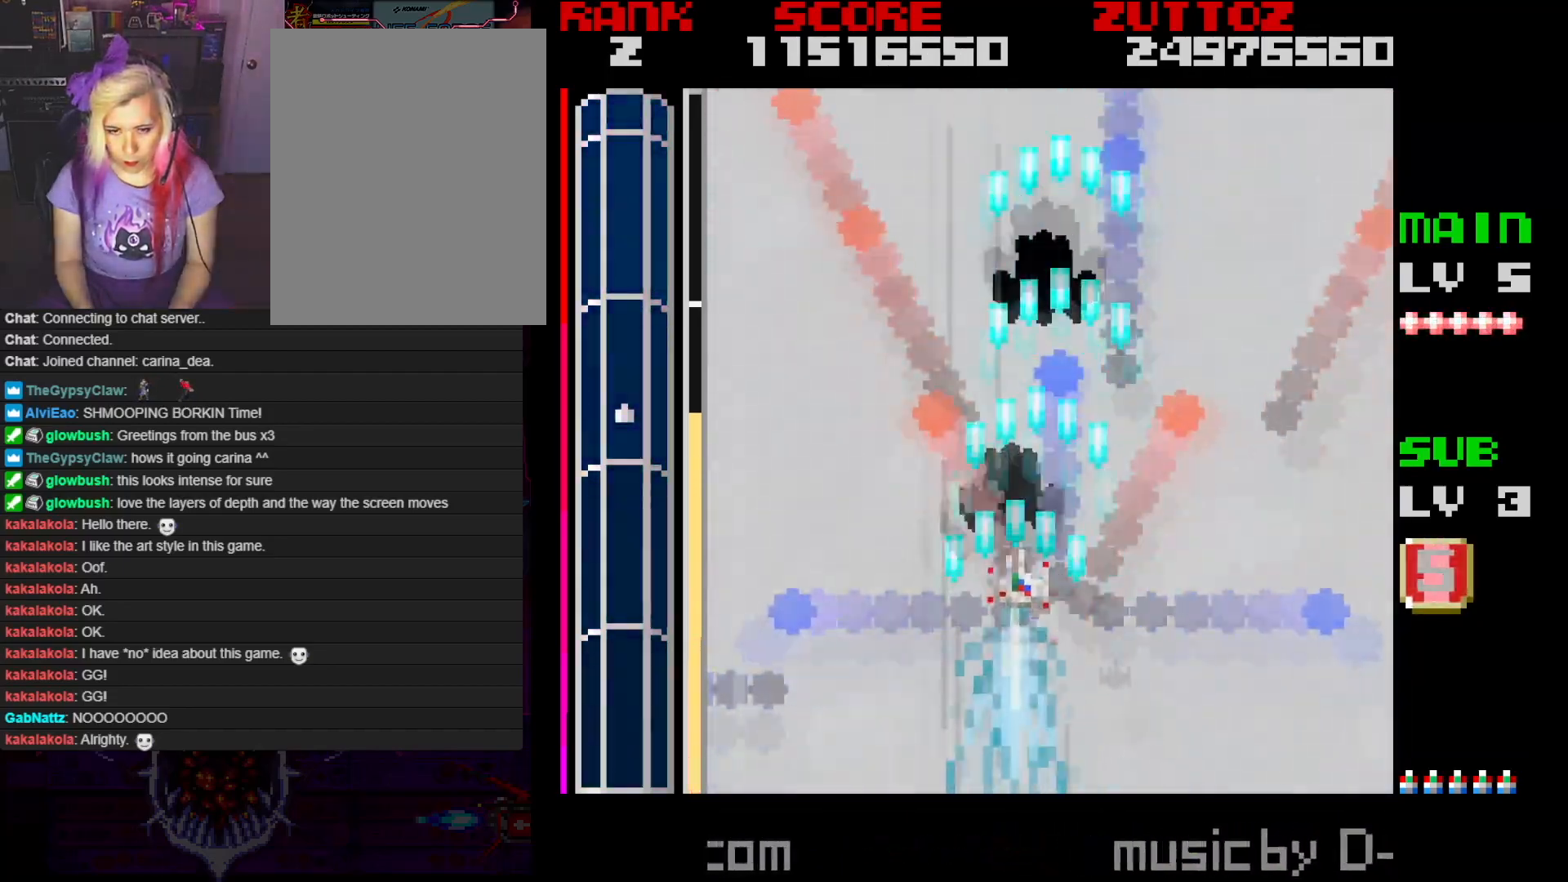
{"buttons": ["A"], "events": [[83, "DPAD_LEFT", "up"], [100, "DPAD_UP", "up"], [267, "DPAD_UP", "down"], [283, "DPAD_LEFT", "down"], [400, "DPAD_LEFT", "up"], [417, "DPAD_UP", "up"]]}
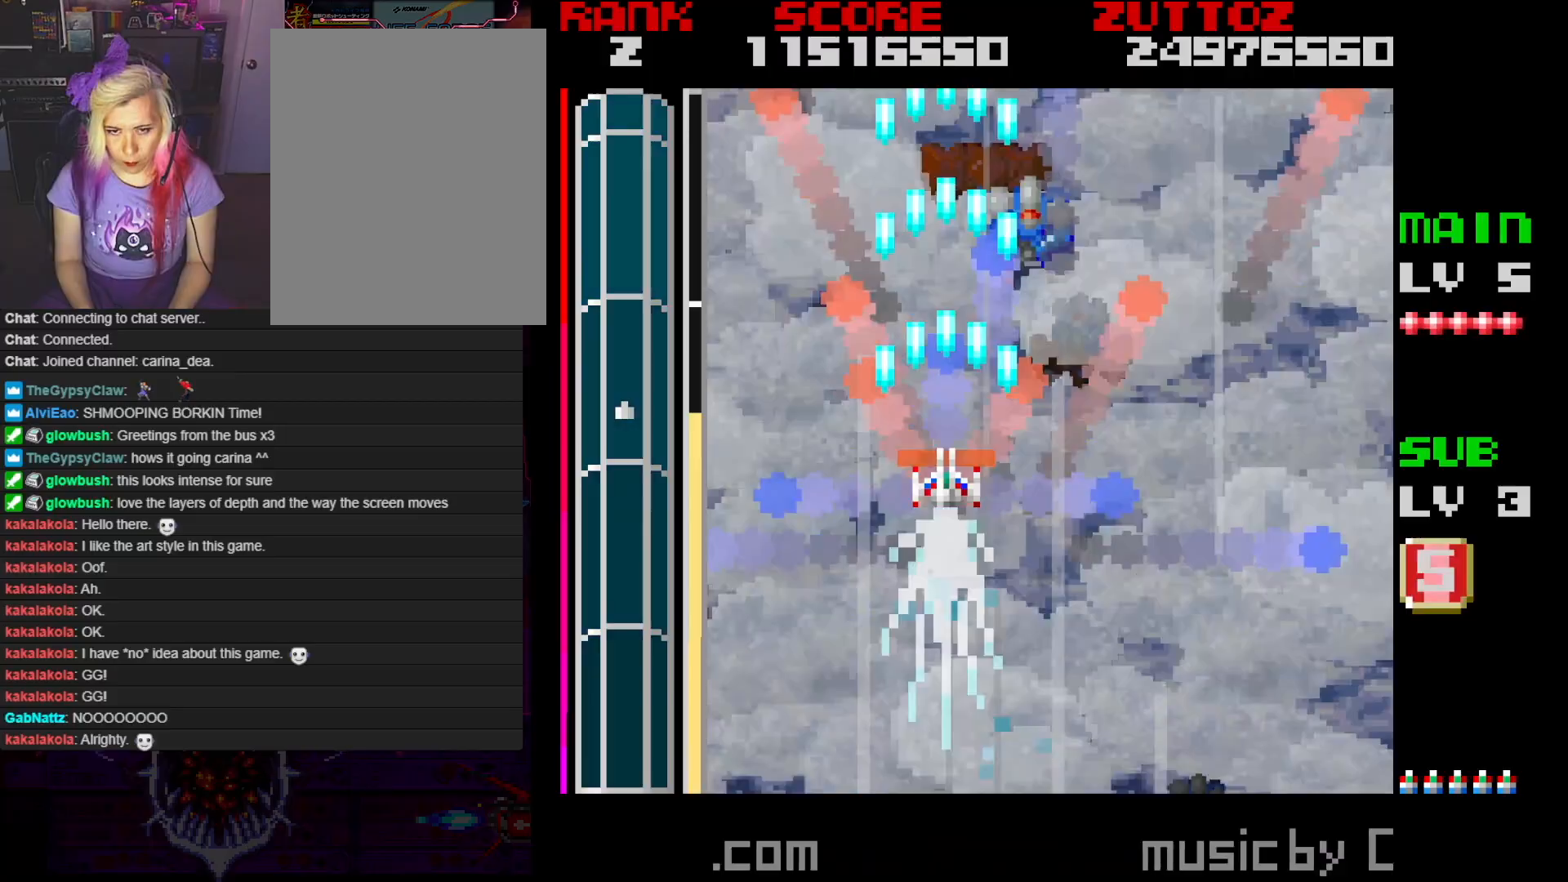
{"buttons": ["A"], "events": [[50, "DPAD_RIGHT", "down"], [150, "DPAD_RIGHT", "up"], [300, "DPAD_LEFT", "down"], [317, "DPAD_UP", "down"], [367, "DPAD_UP", "up"], [400, "DPAD_LEFT", "up"]]}
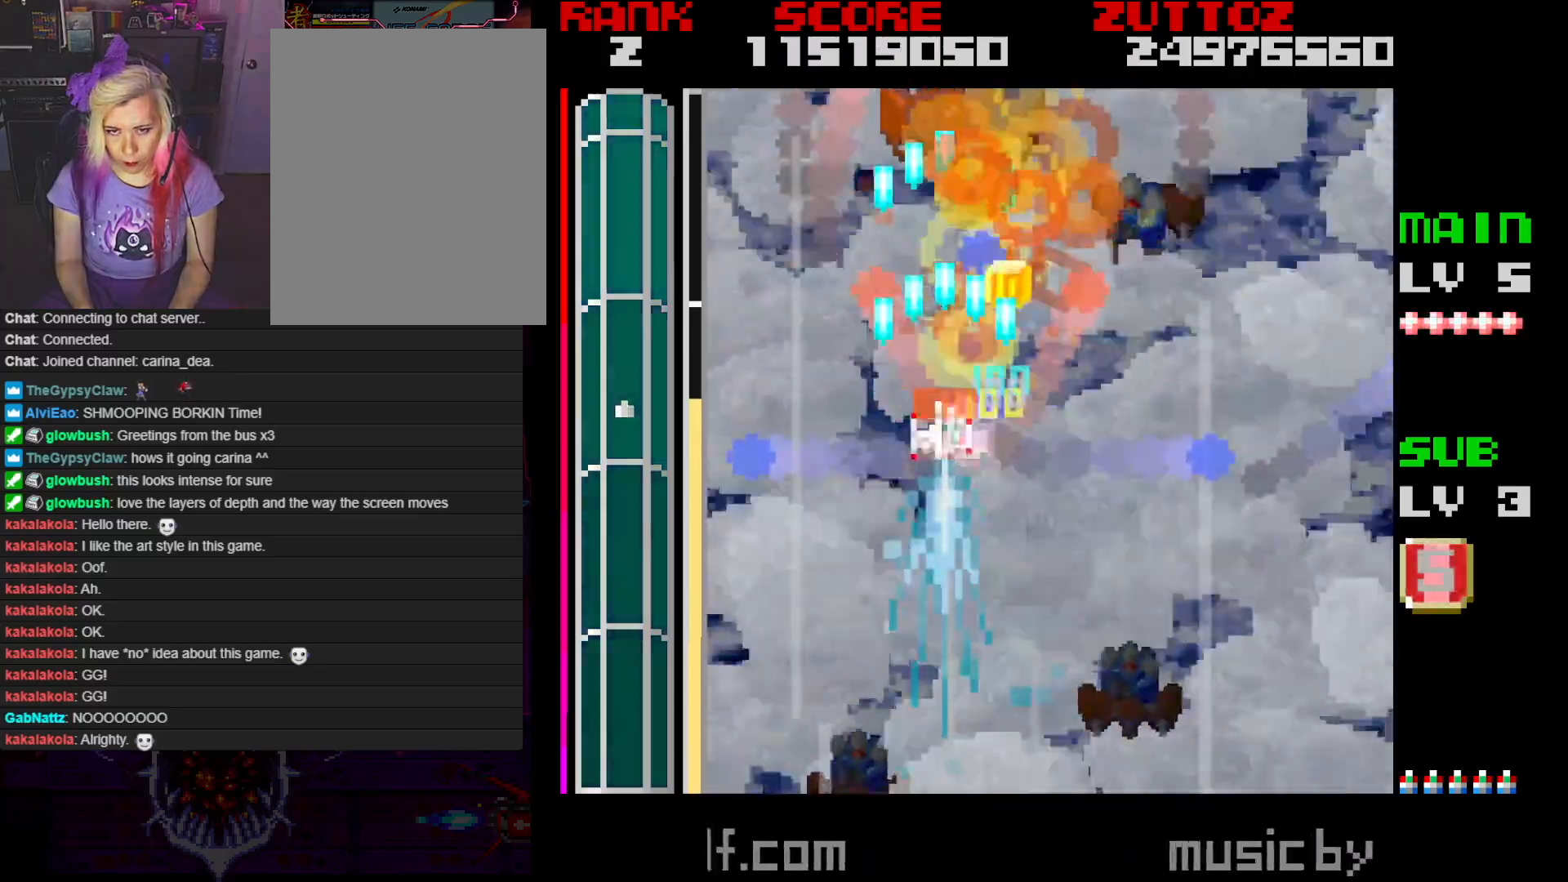
{"buttons": ["A", "DPAD_RIGHT"], "events": [[317, "DPAD_RIGHT", "down"]]}
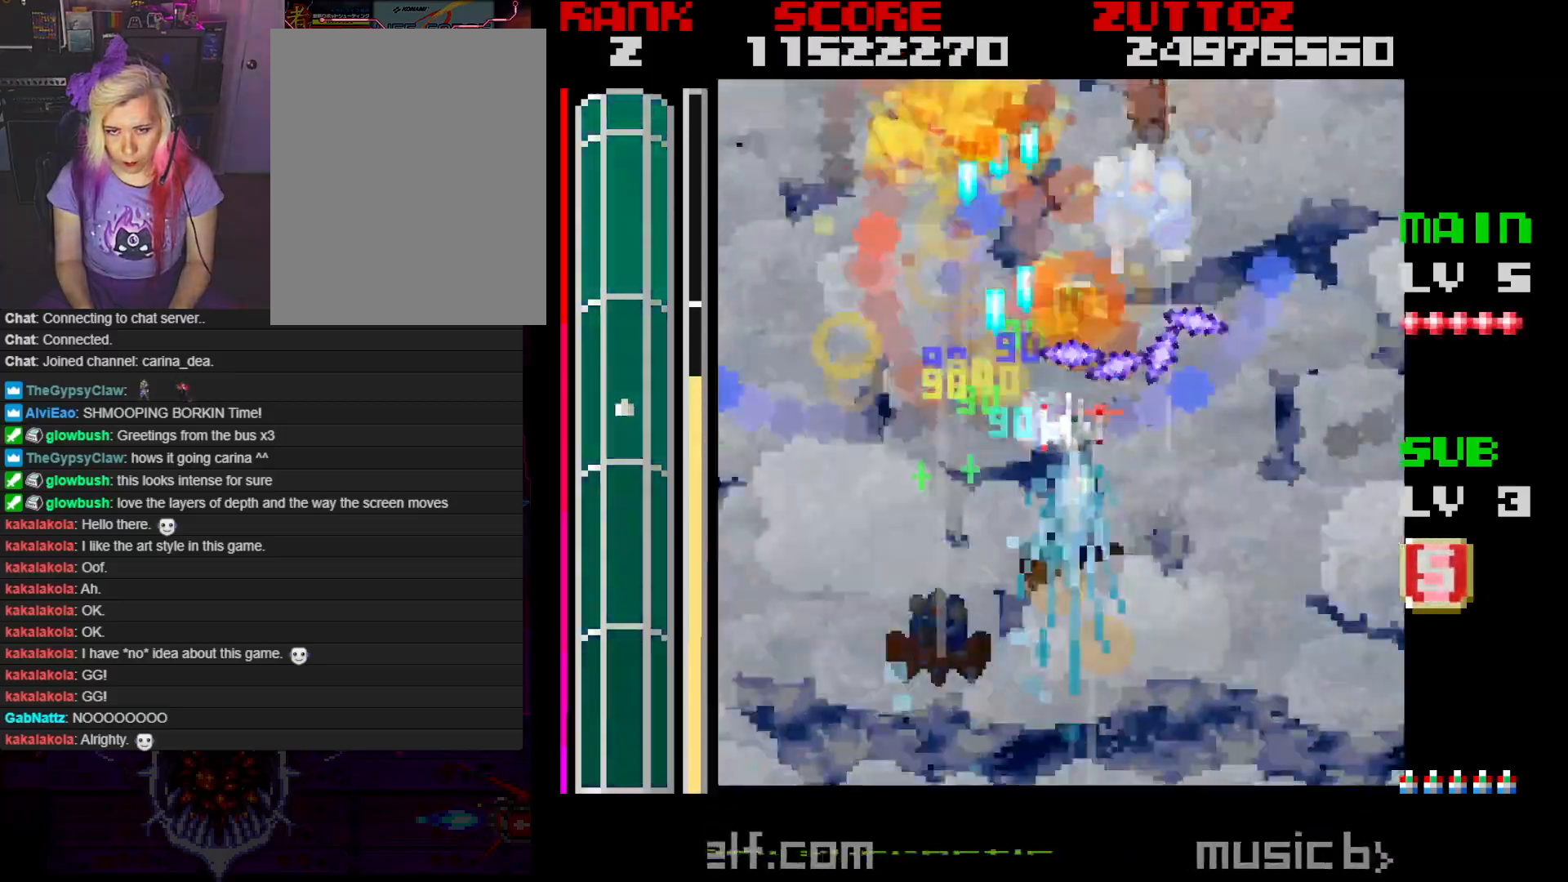
{"buttons": ["A"], "events": [[117, "DPAD_RIGHT", "up"], [317, "DPAD_RIGHT", "down"], [417, "DPAD_RIGHT", "up"]]}
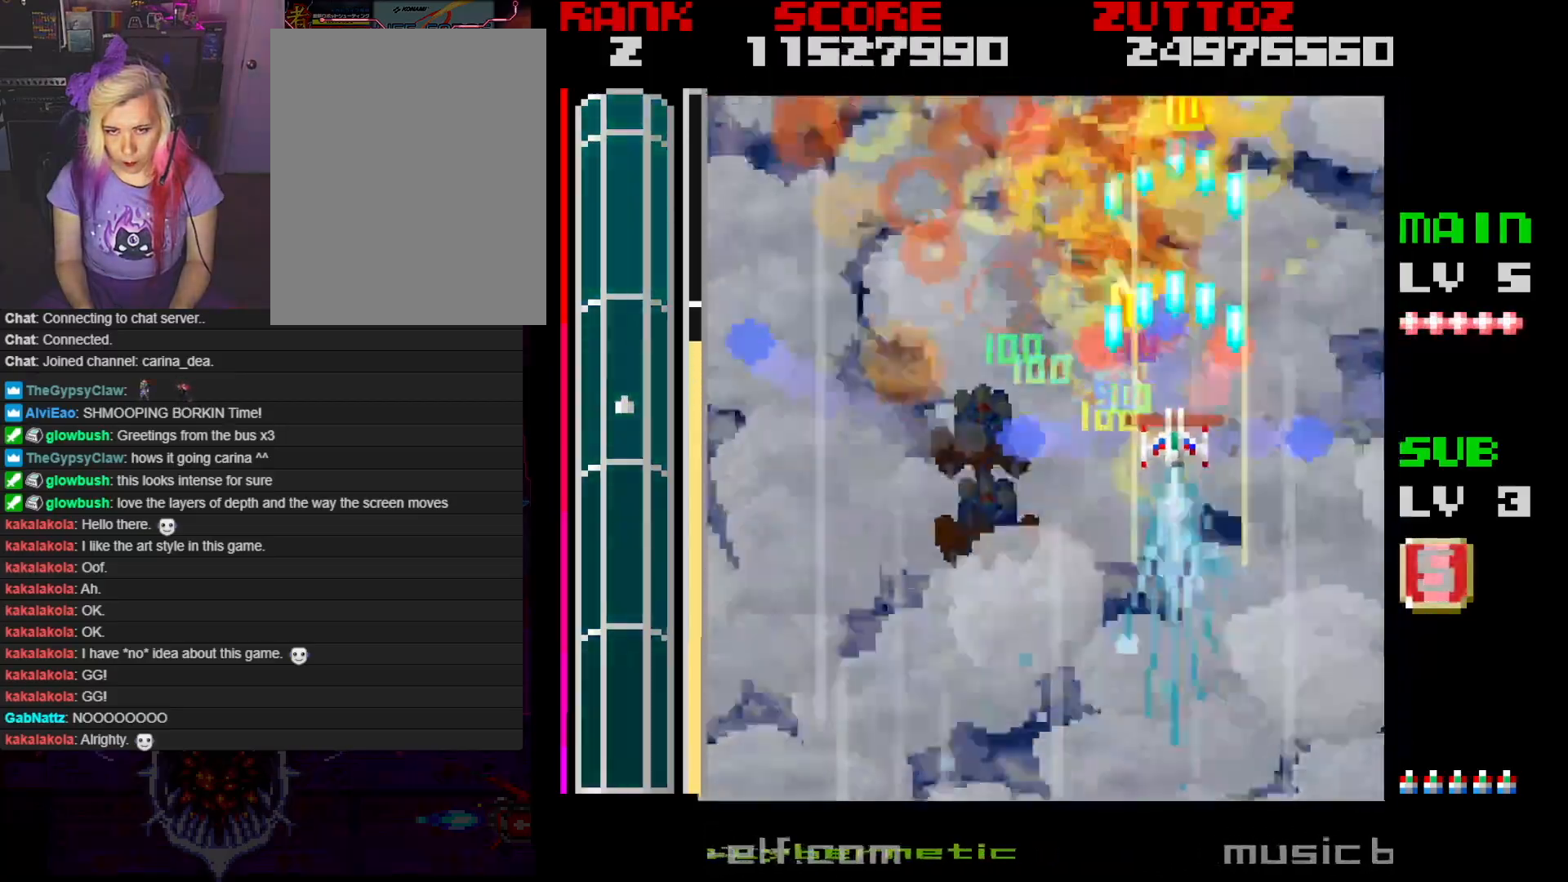
{"buttons": ["A", "DPAD_LEFT"], "events": [[333, "DPAD_LEFT", "down"]]}
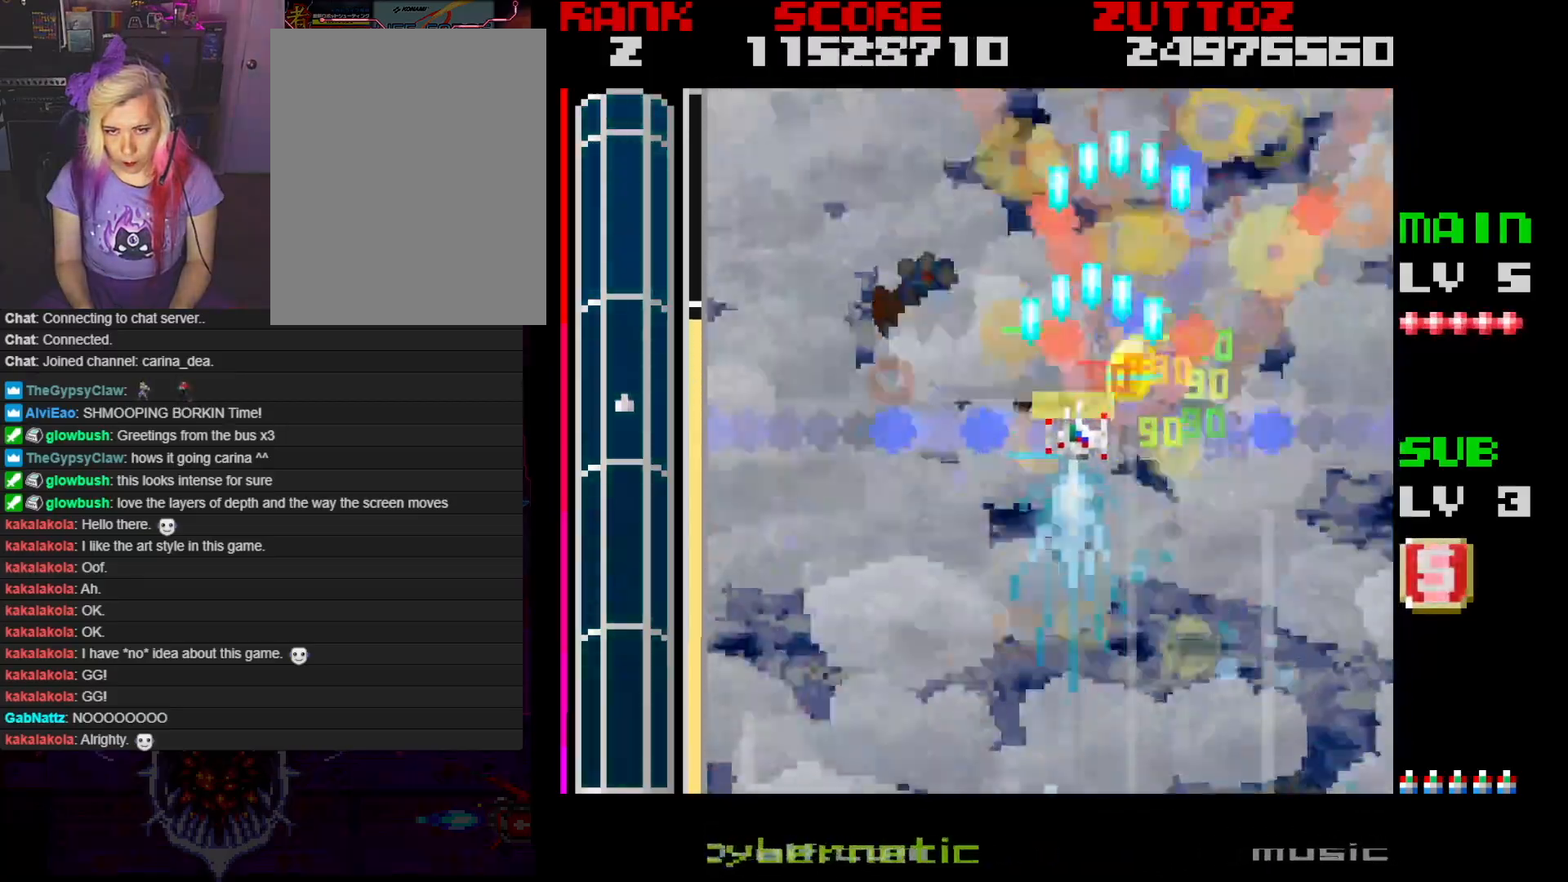
{"buttons": ["A"], "events": [[400, "DPAD_LEFT", "up"]]}
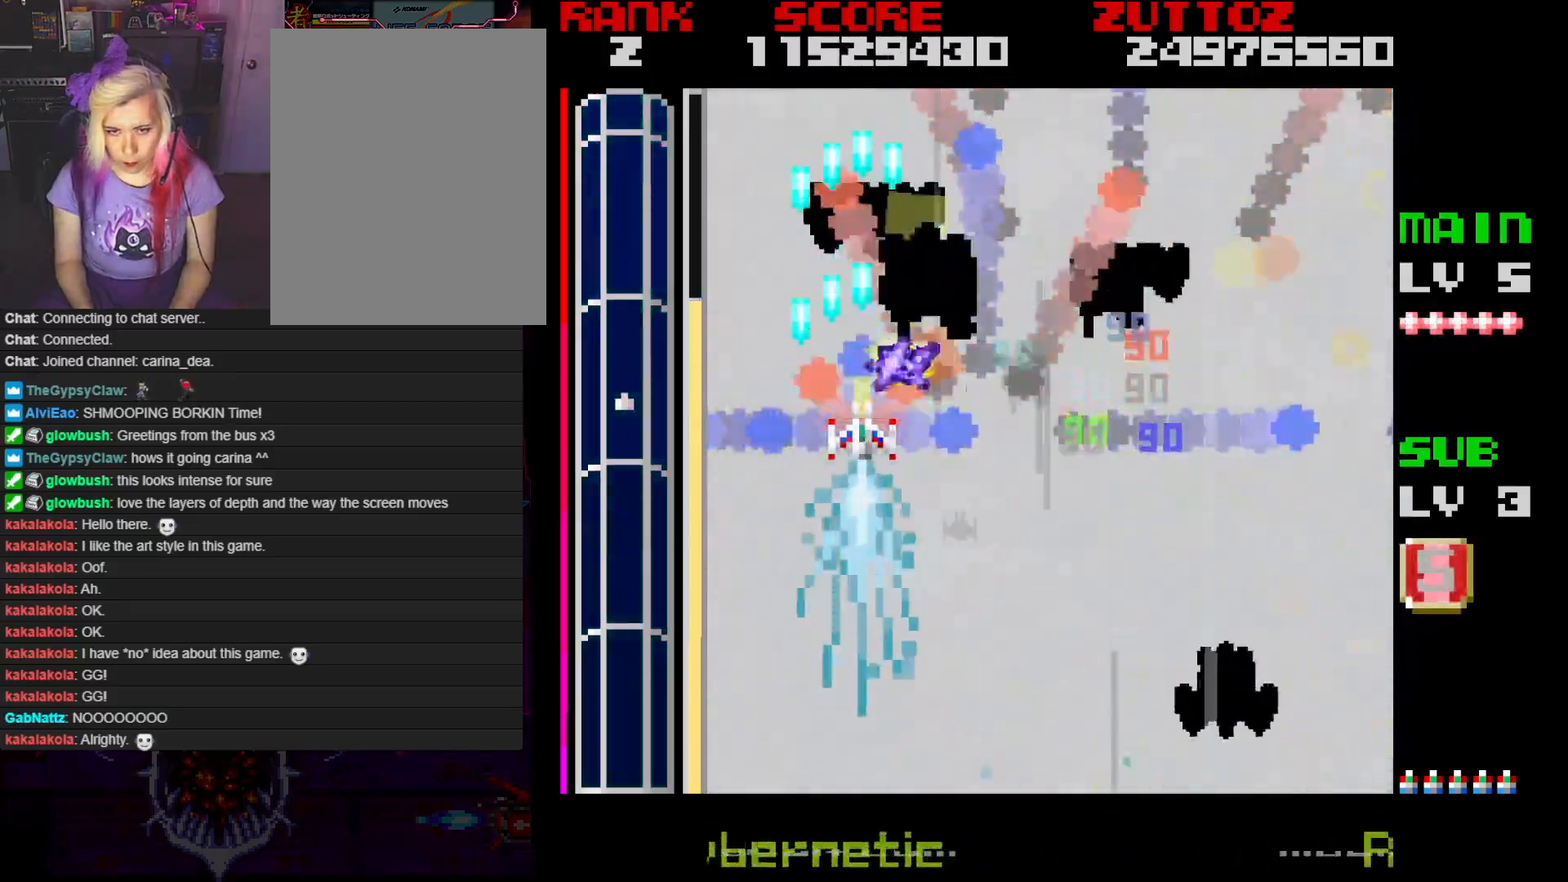
{"buttons": ["A", "DPAD_RIGHT"], "events": [[467, "DPAD_RIGHT", "down"]]}
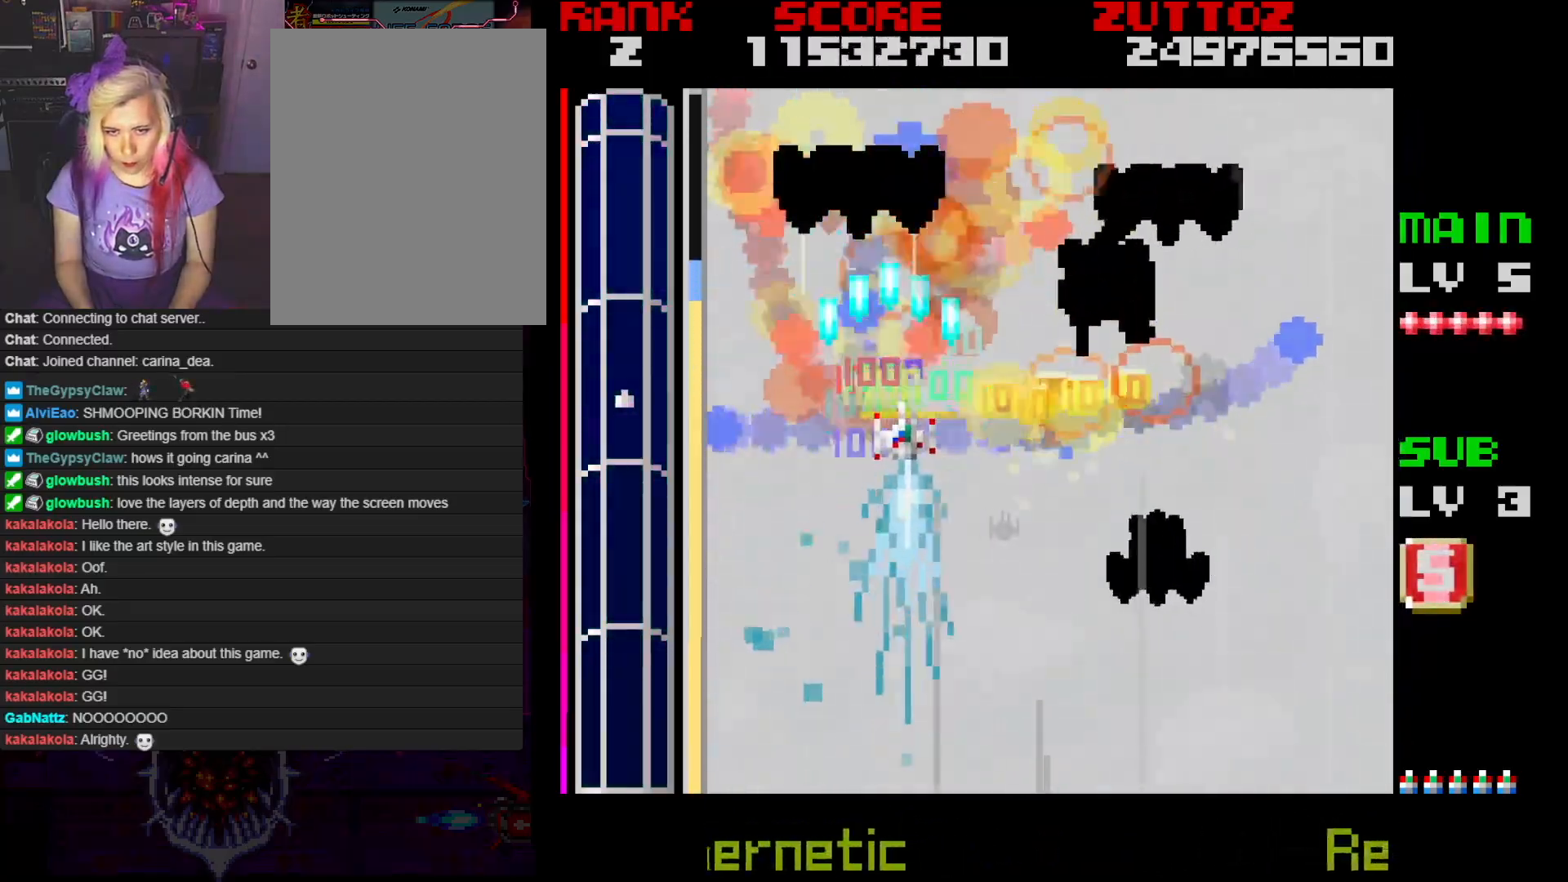
{"buttons": ["A"], "events": [[300, "DPAD_DOWN", "down"], [483, "DPAD_DOWN", "up"], [483, "DPAD_RIGHT", "up"]]}
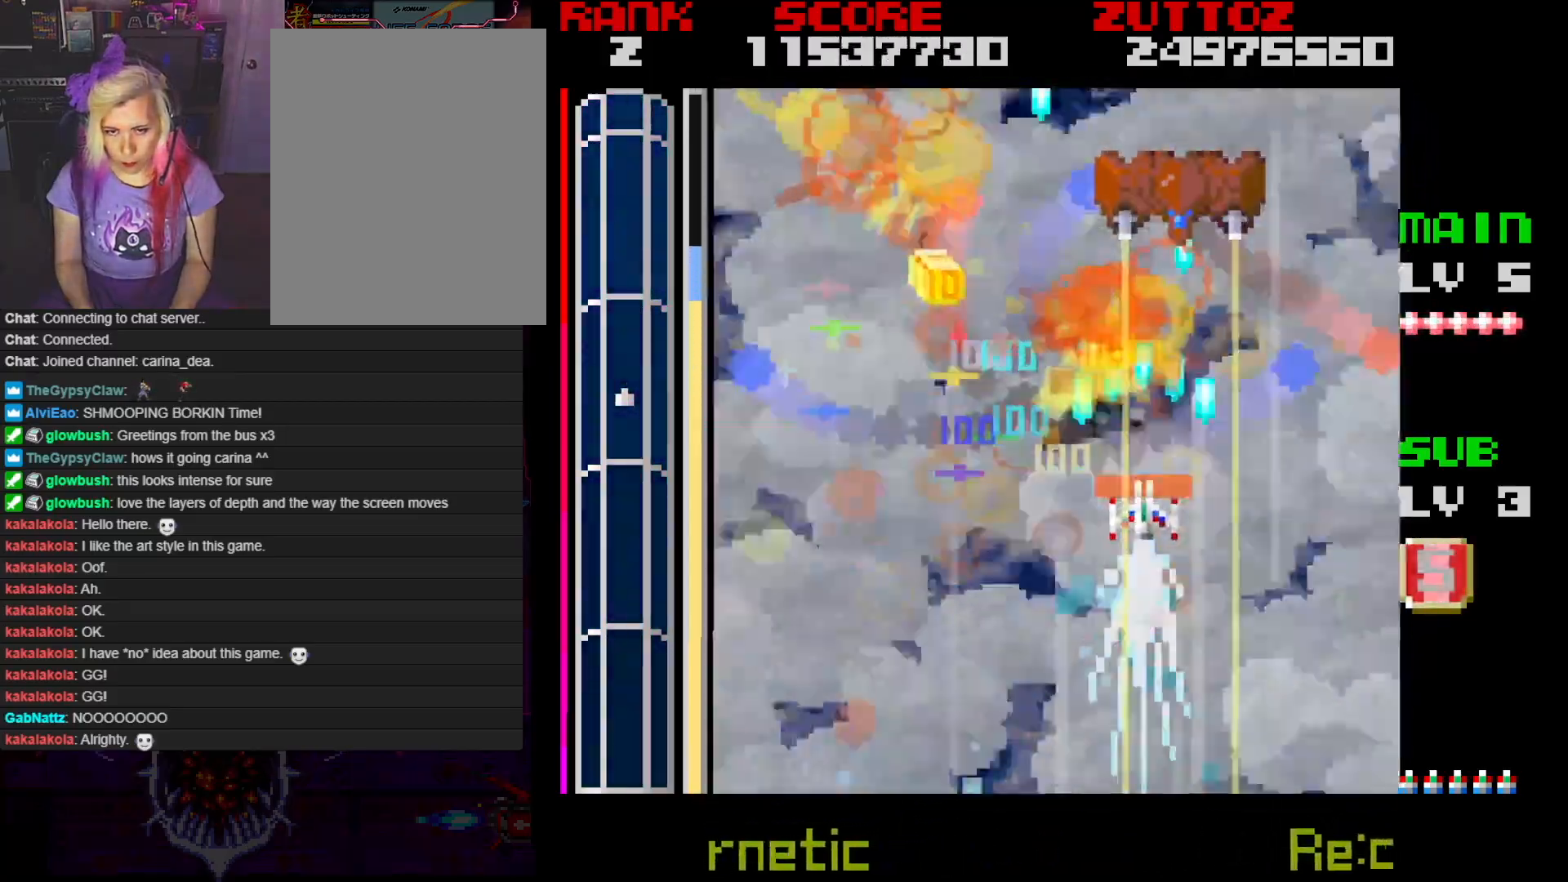
{"buttons": ["A"], "events": []}
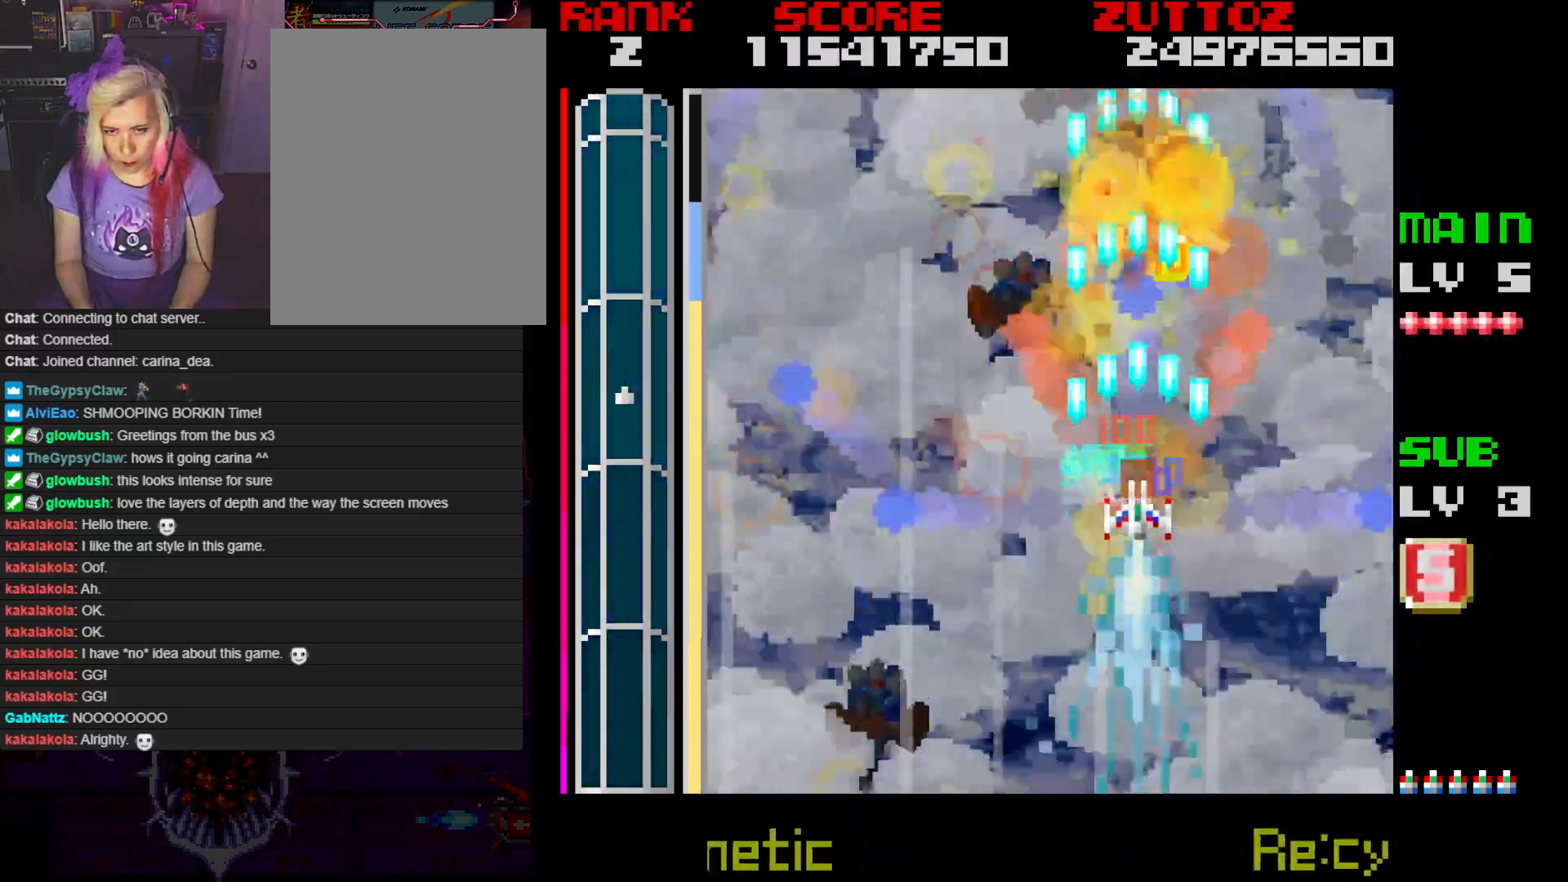
{"buttons": ["A", "DPAD_LEFT"], "events": [[17, "DPAD_LEFT", "down"], [167, "DPAD_UP", "down"], [317, "DPAD_LEFT", "up"], [317, "DPAD_UP", "up"], [467, "DPAD_LEFT", "down"]]}
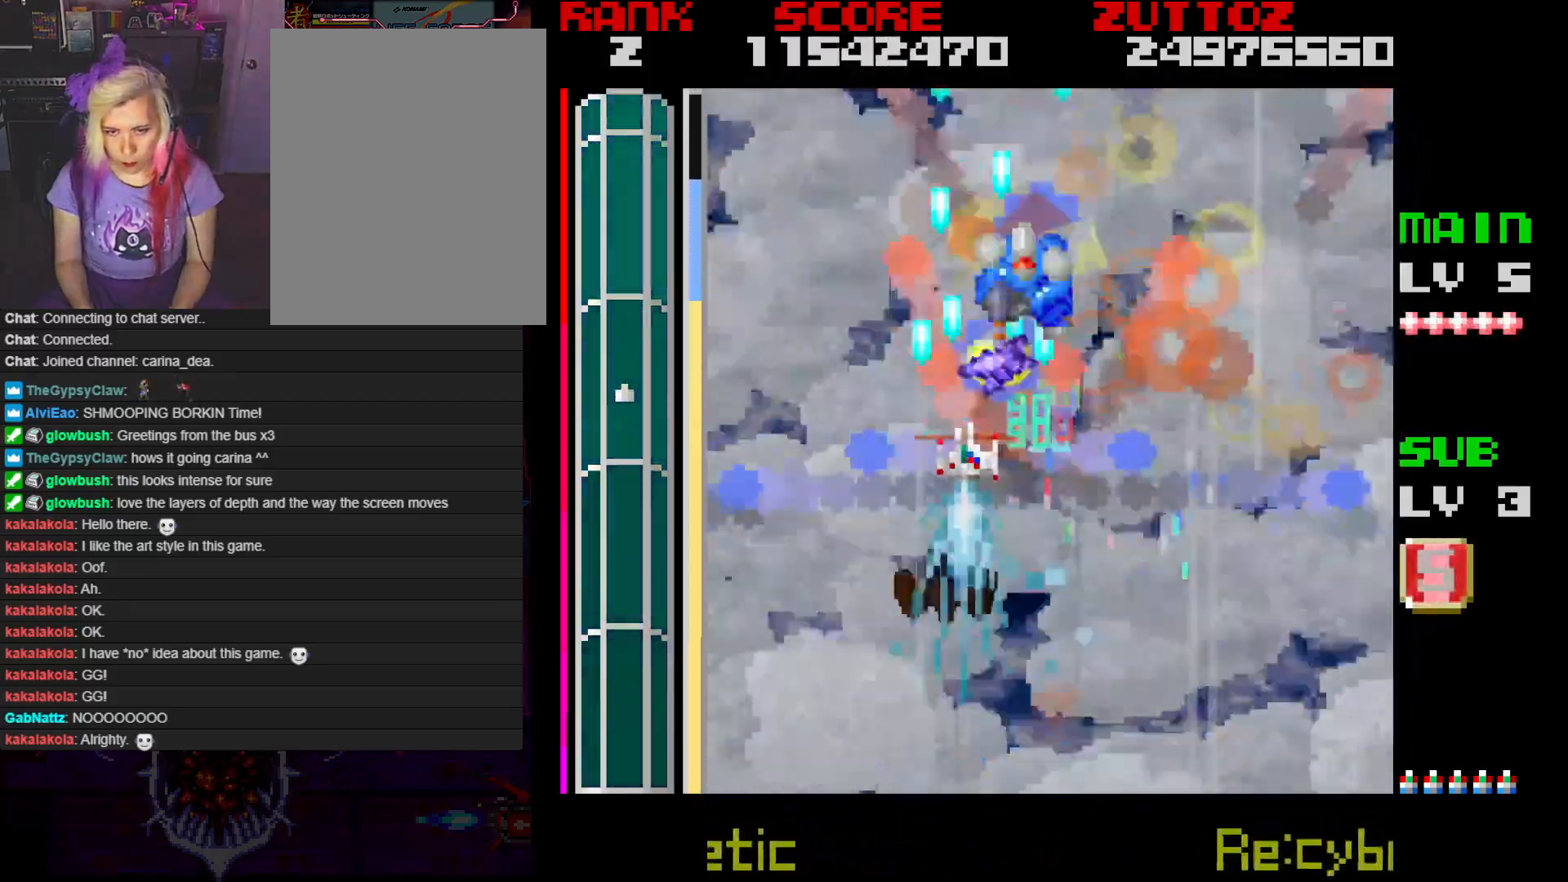
{"buttons": ["A"], "events": [[67, "DPAD_LEFT", "up"]]}
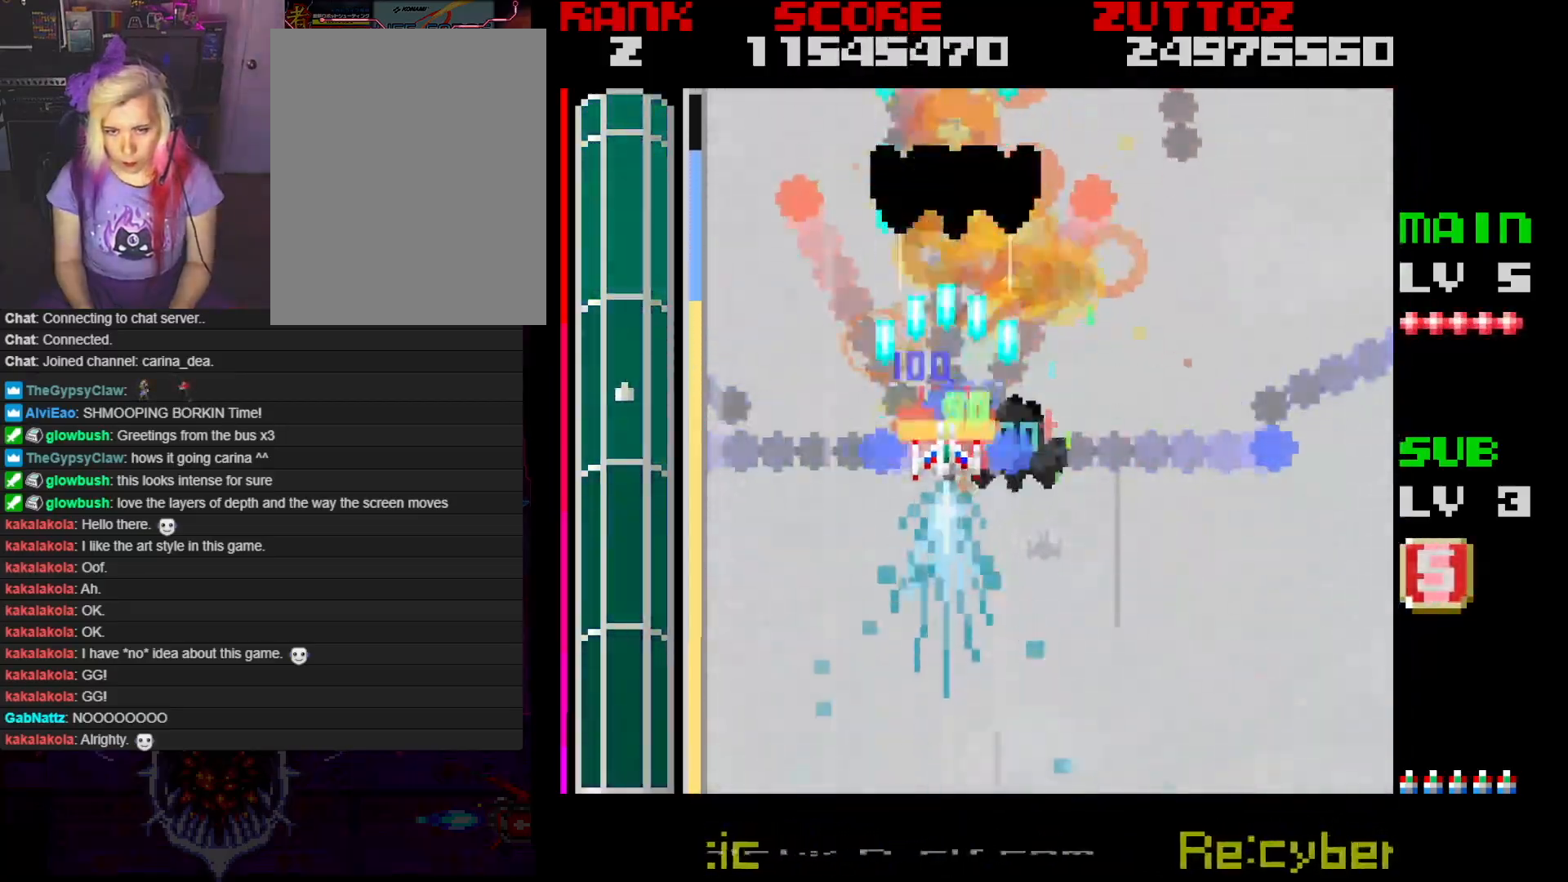
{"buttons": ["A", "DPAD_RIGHT"], "events": [[217, "DPAD_DOWN", "down"], [217, "DPAD_RIGHT", "down"], [433, "DPAD_DOWN", "up"]]}
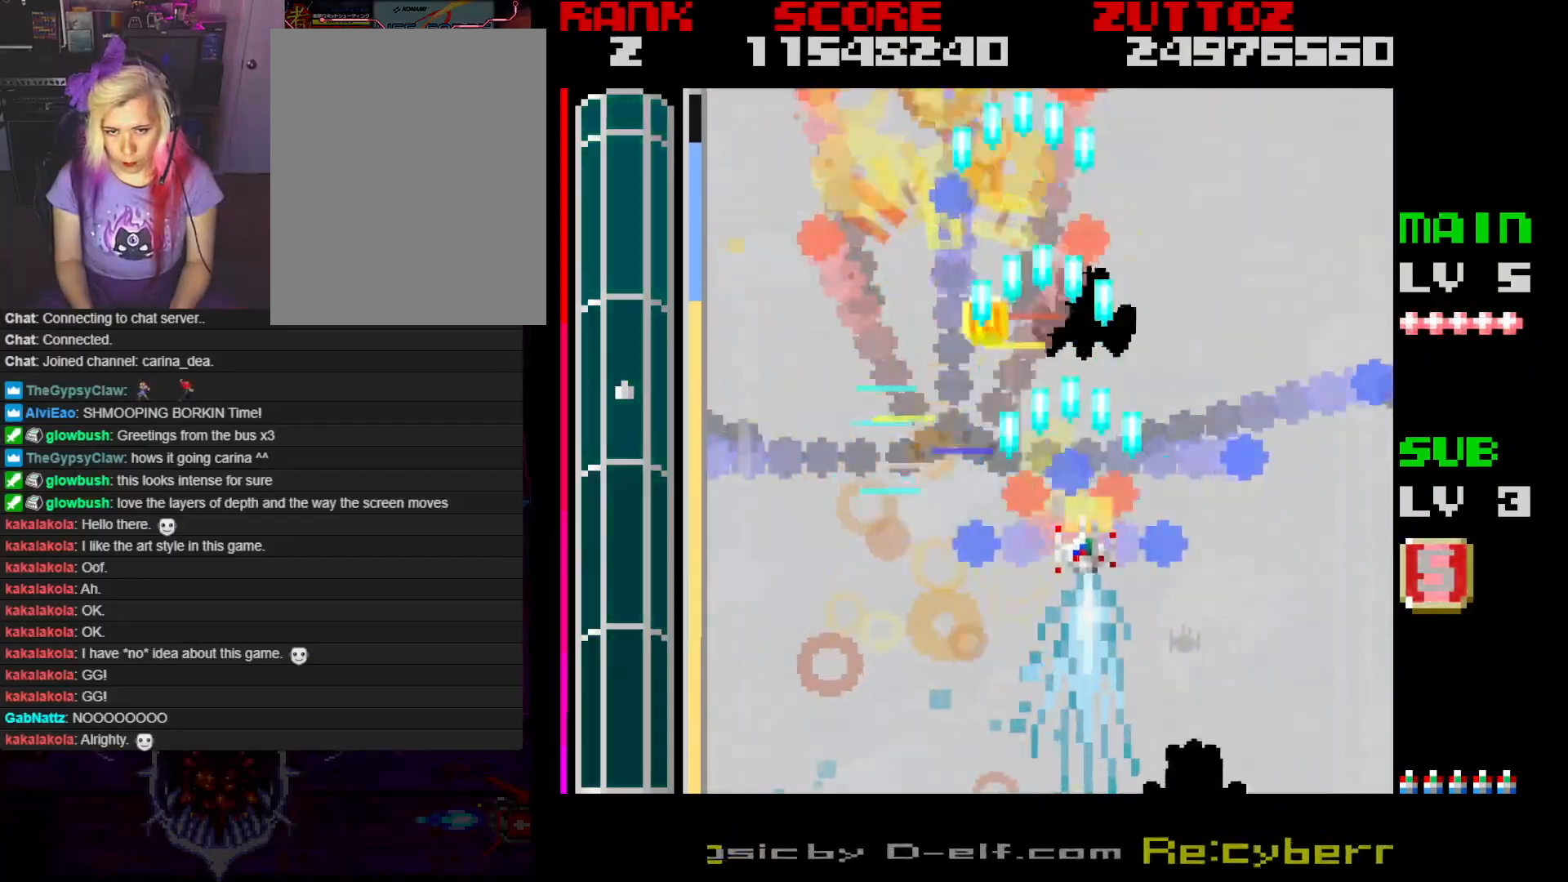
{"buttons": ["A"], "events": [[50, "DPAD_RIGHT", "up"], [200, "DPAD_LEFT", "down"], [200, "DPAD_UP", "down"], [267, "DPAD_LEFT", "up"], [367, "DPAD_UP", "up"]]}
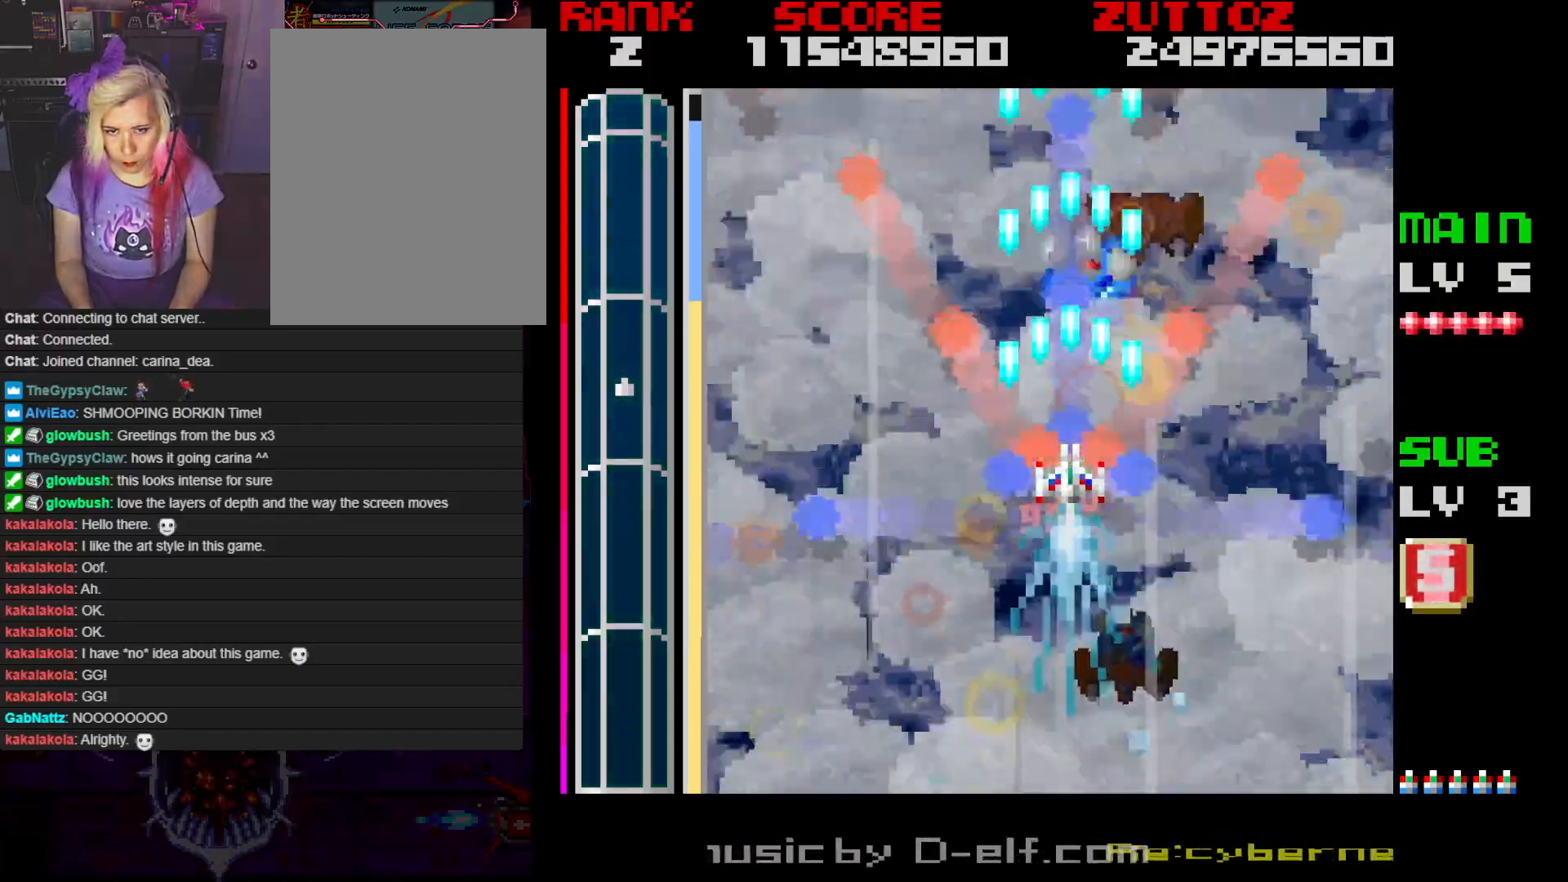
{"buttons": ["A"], "events": [[50, "DPAD_RIGHT", "down"], [83, "DPAD_UP", "down"], [133, "DPAD_UP", "up"], [183, "DPAD_RIGHT", "up"]]}
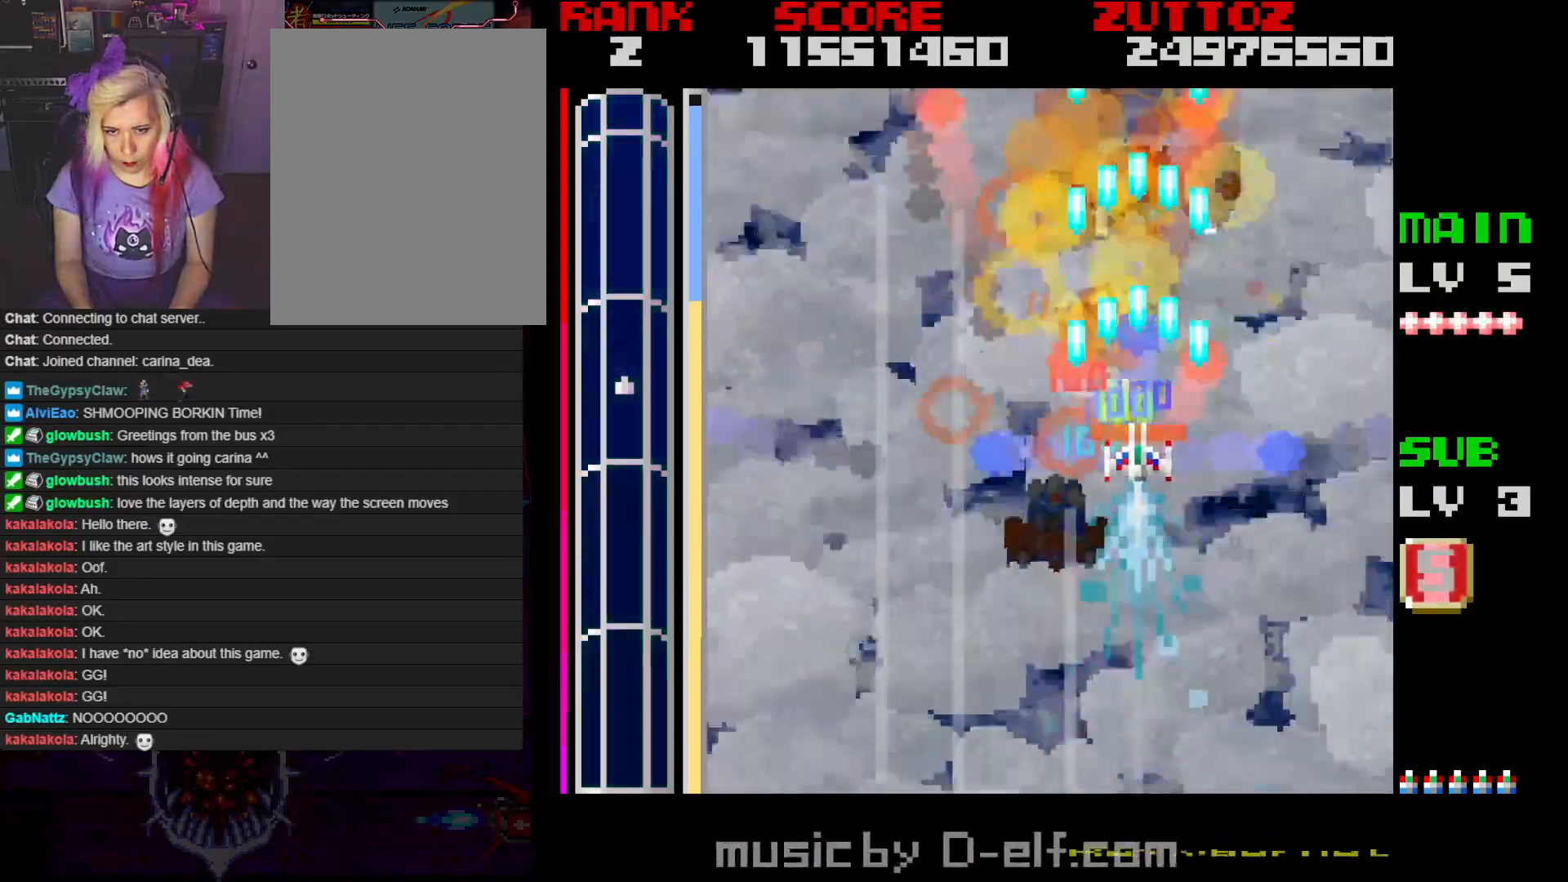
{"buttons": ["A", "DPAD_DOWN", "DPAD_LEFT"], "events": [[333, "DPAD_LEFT", "down"], [383, "DPAD_DOWN", "down"]]}
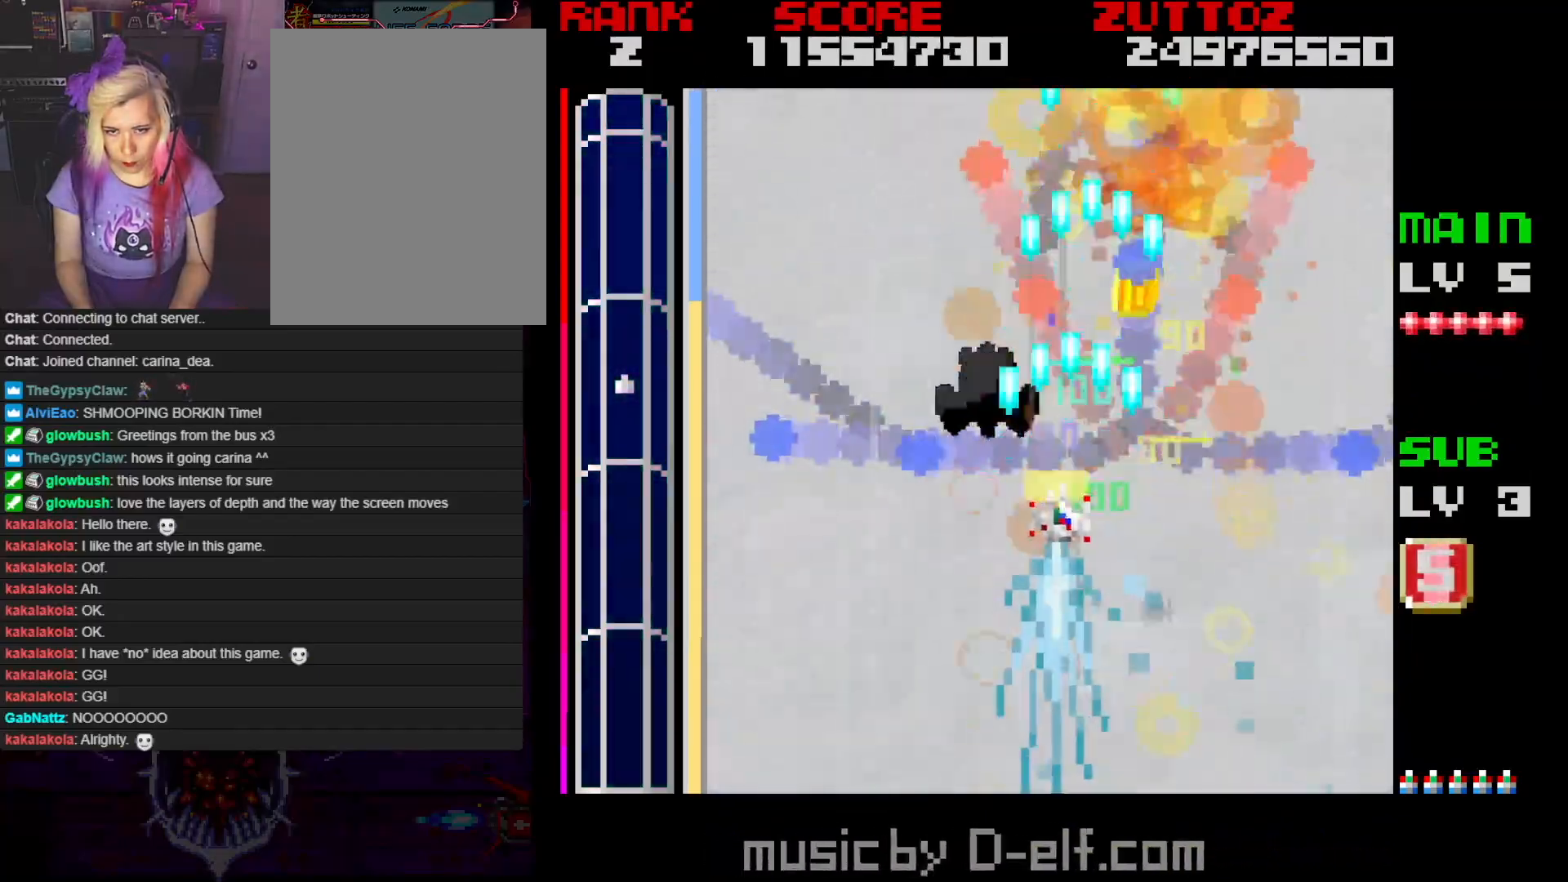
{"buttons": ["A", "DPAD_UP", "DPAD_LEFT"], "events": [[117, "DPAD_DOWN", "up"], [250, "DPAD_LEFT", "up"], [367, "DPAD_LEFT", "down"], [367, "DPAD_UP", "down"]]}
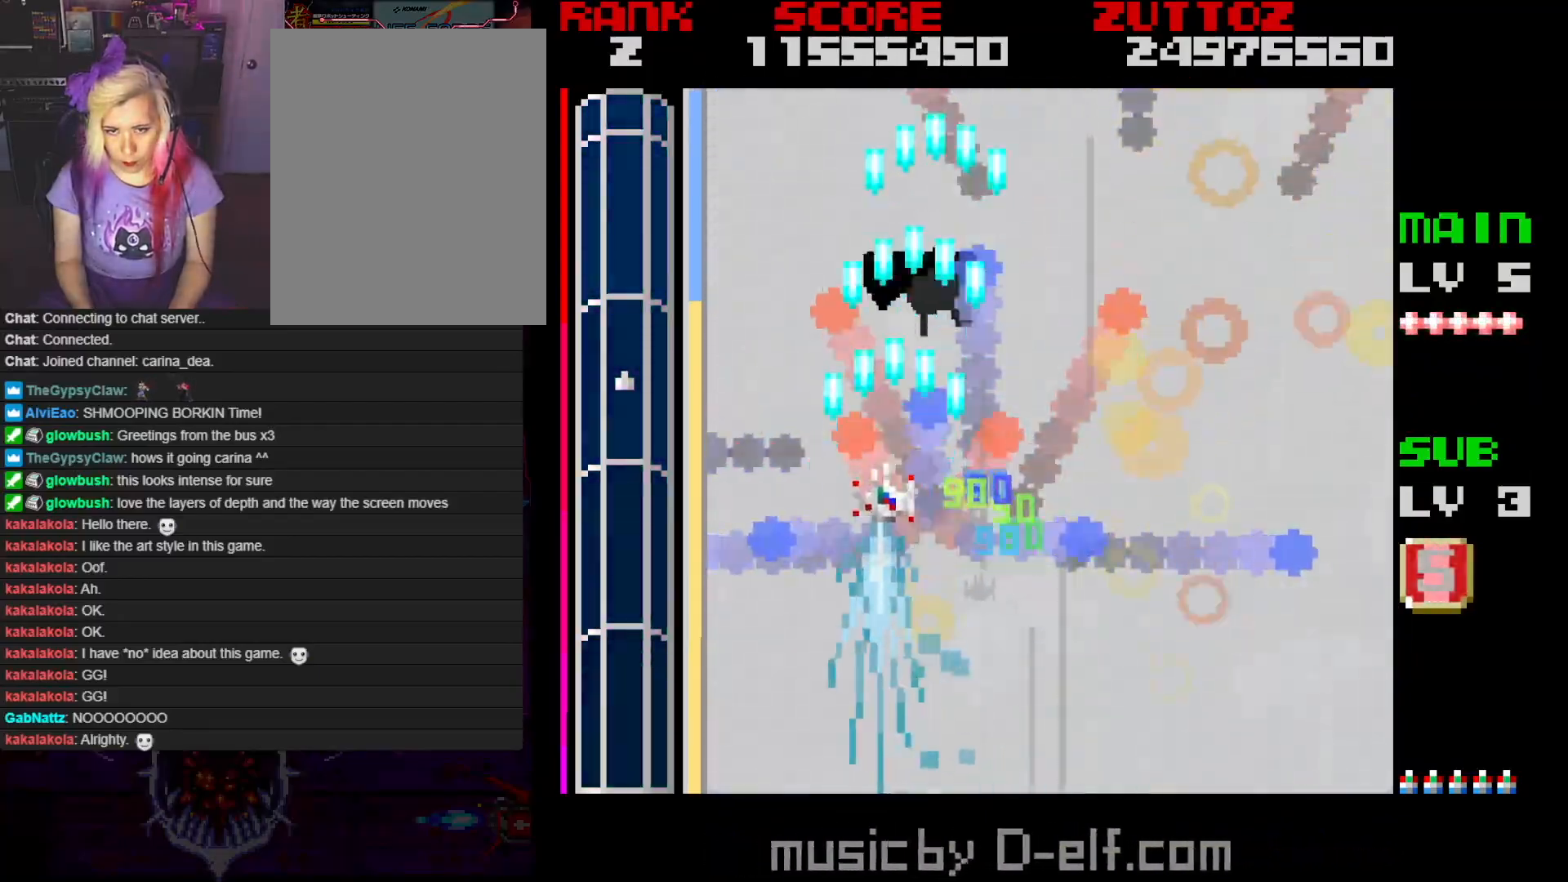
{"buttons": ["A"], "events": [[33, "DPAD_LEFT", "up"], [50, "DPAD_UP", "up"]]}
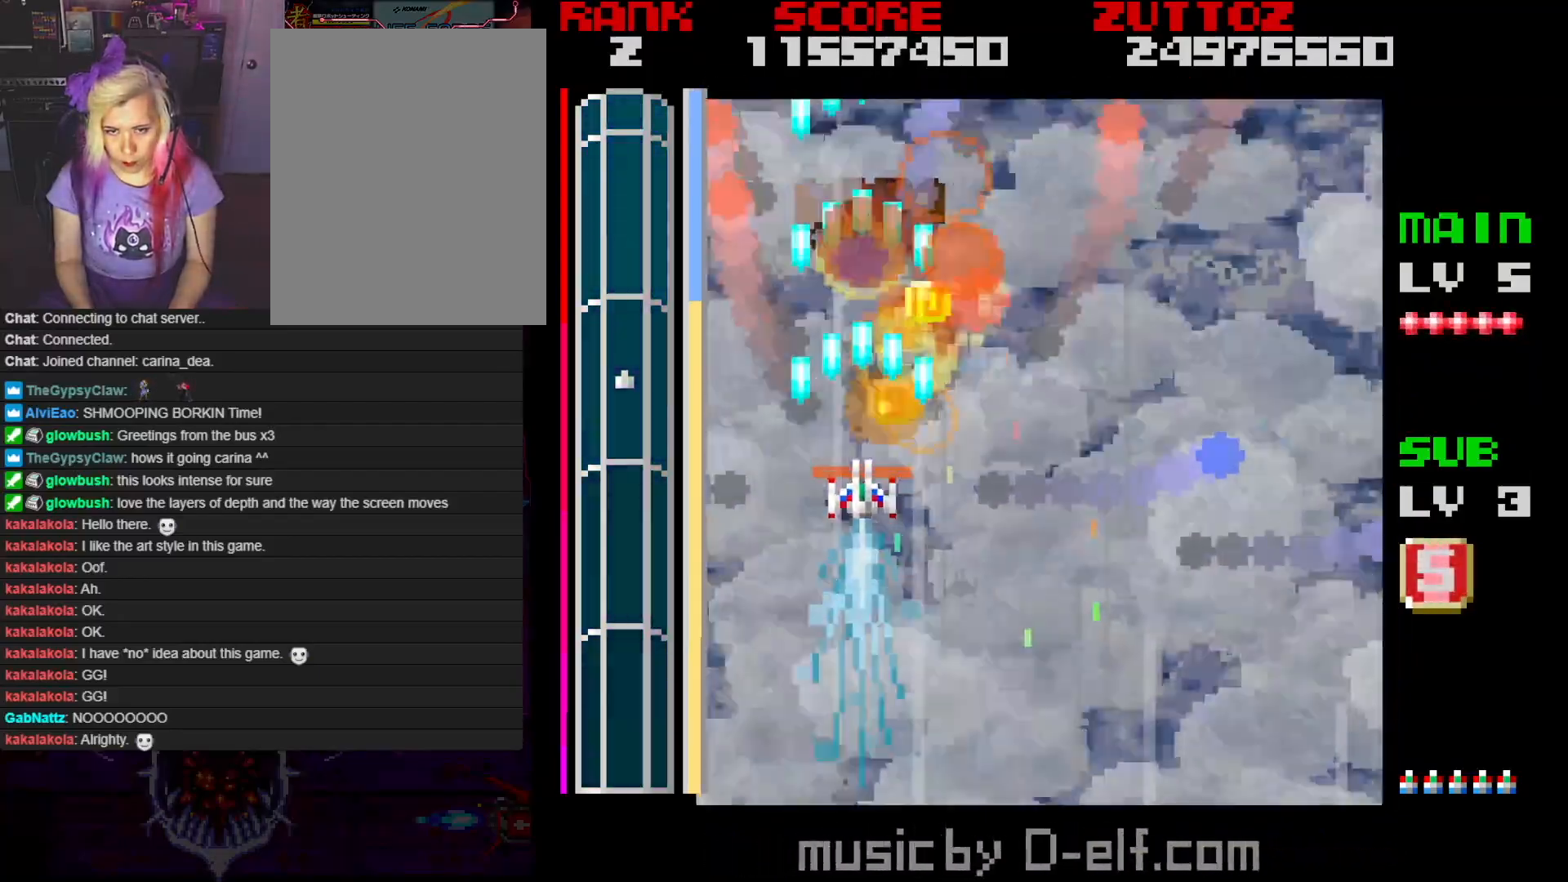
{"buttons": ["A", "DPAD_RIGHT"], "events": [[500, "DPAD_RIGHT", "down"]]}
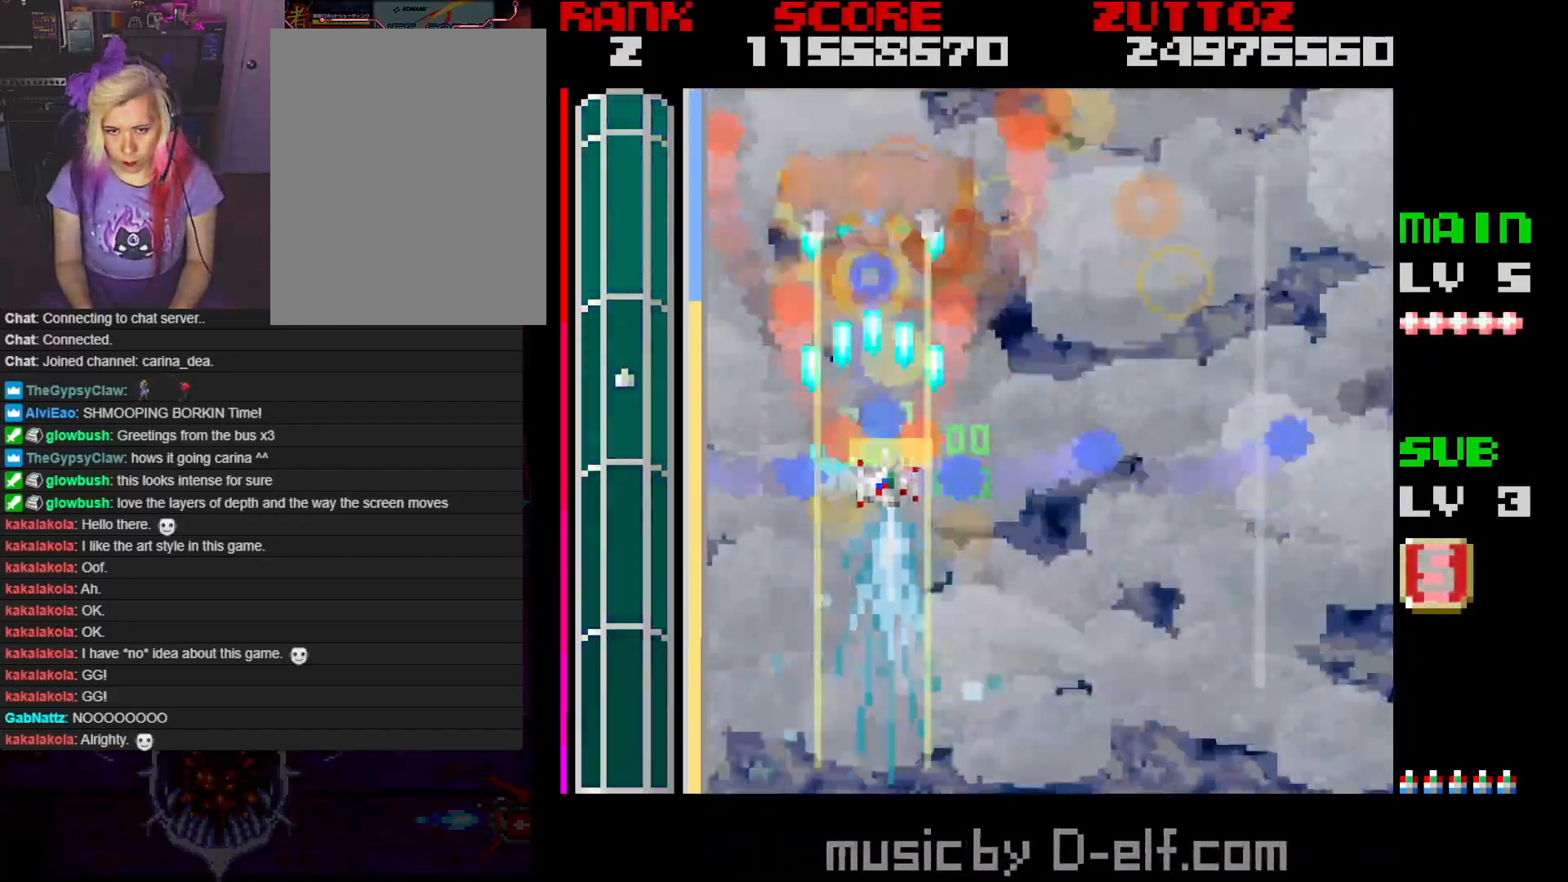
{"buttons": ["A"], "events": [[400, "DPAD_RIGHT", "up"]]}
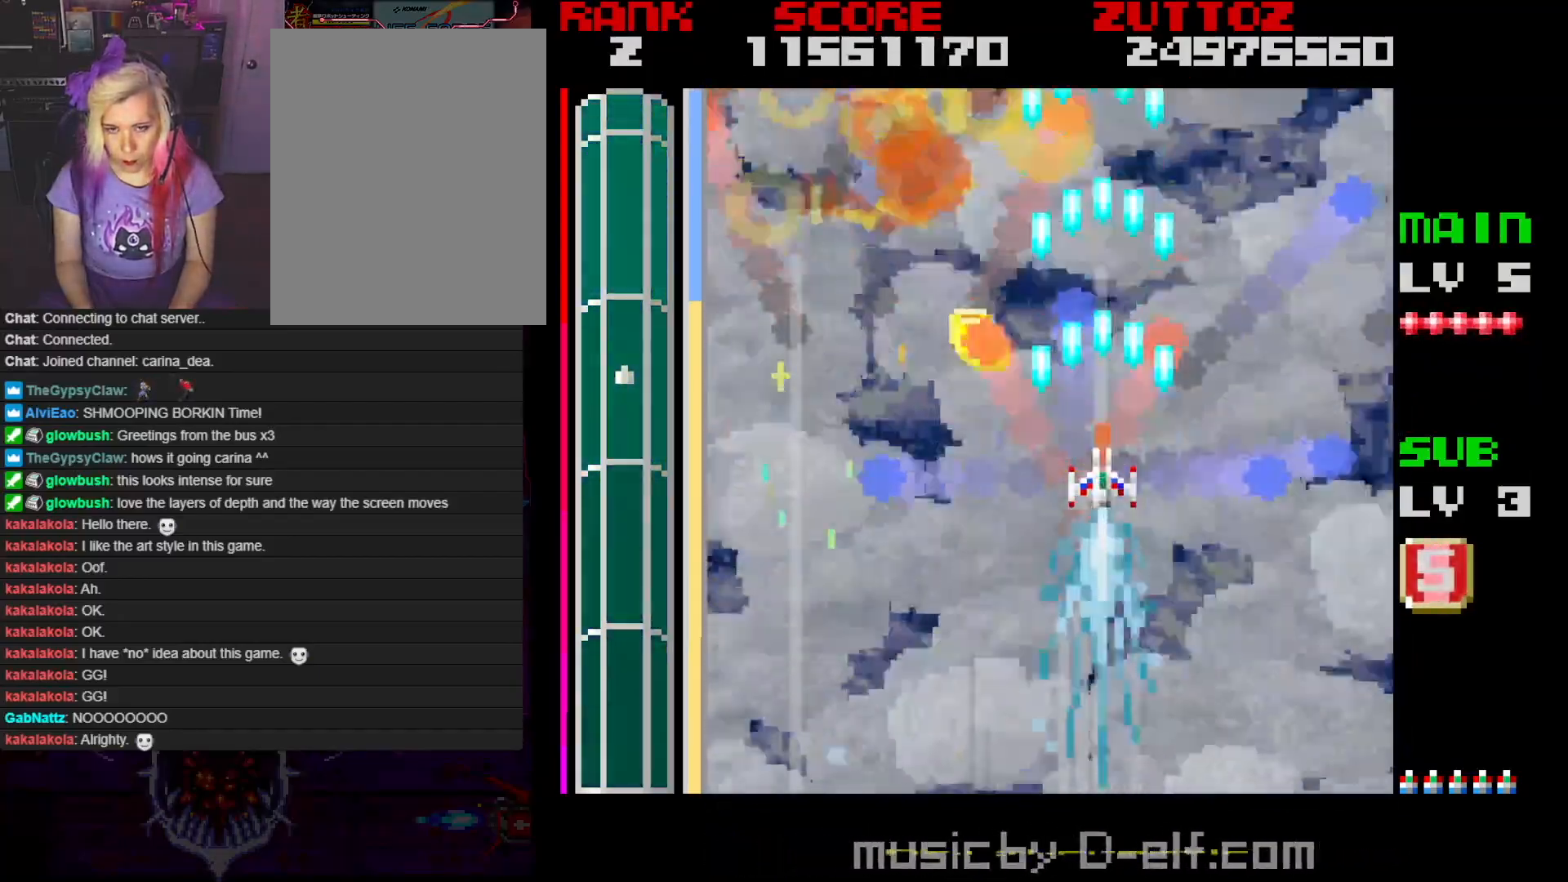
{"buttons": ["A"], "events": [[350, "DPAD_LEFT", "down"], [350, "DPAD_UP", "down"], [450, "DPAD_LEFT", "up"], [450, "DPAD_UP", "up"]]}
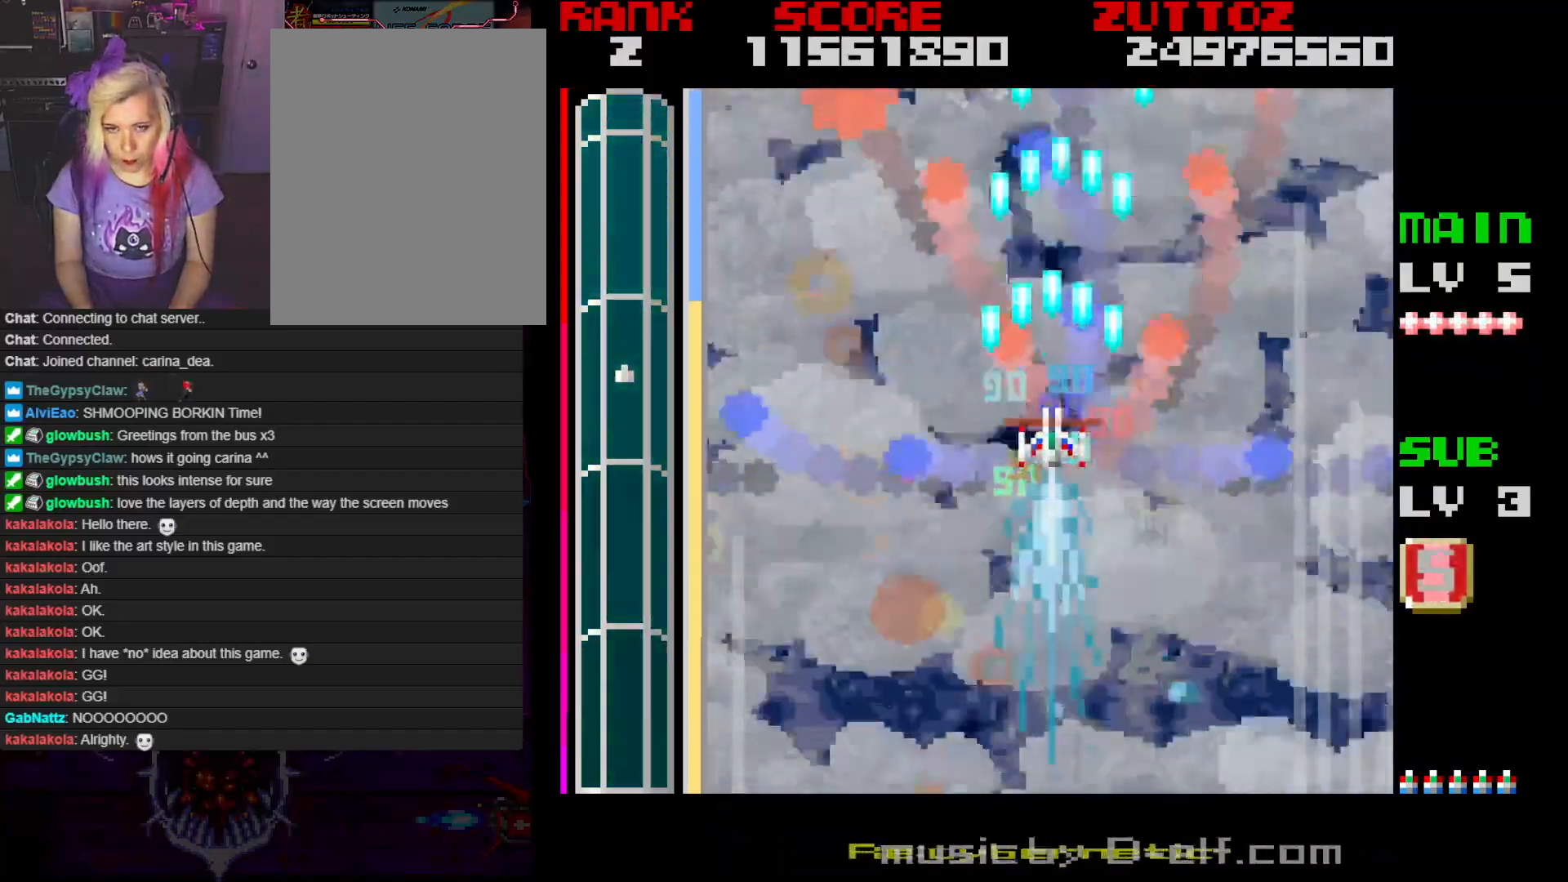
{"buttons": ["A", "DPAD_DOWN", "DPAD_RIGHT"], "events": [[117, "DPAD_LEFT", "down"], [250, "DPAD_LEFT", "up"], [433, "DPAD_DOWN", "down"], [433, "DPAD_RIGHT", "down"]]}
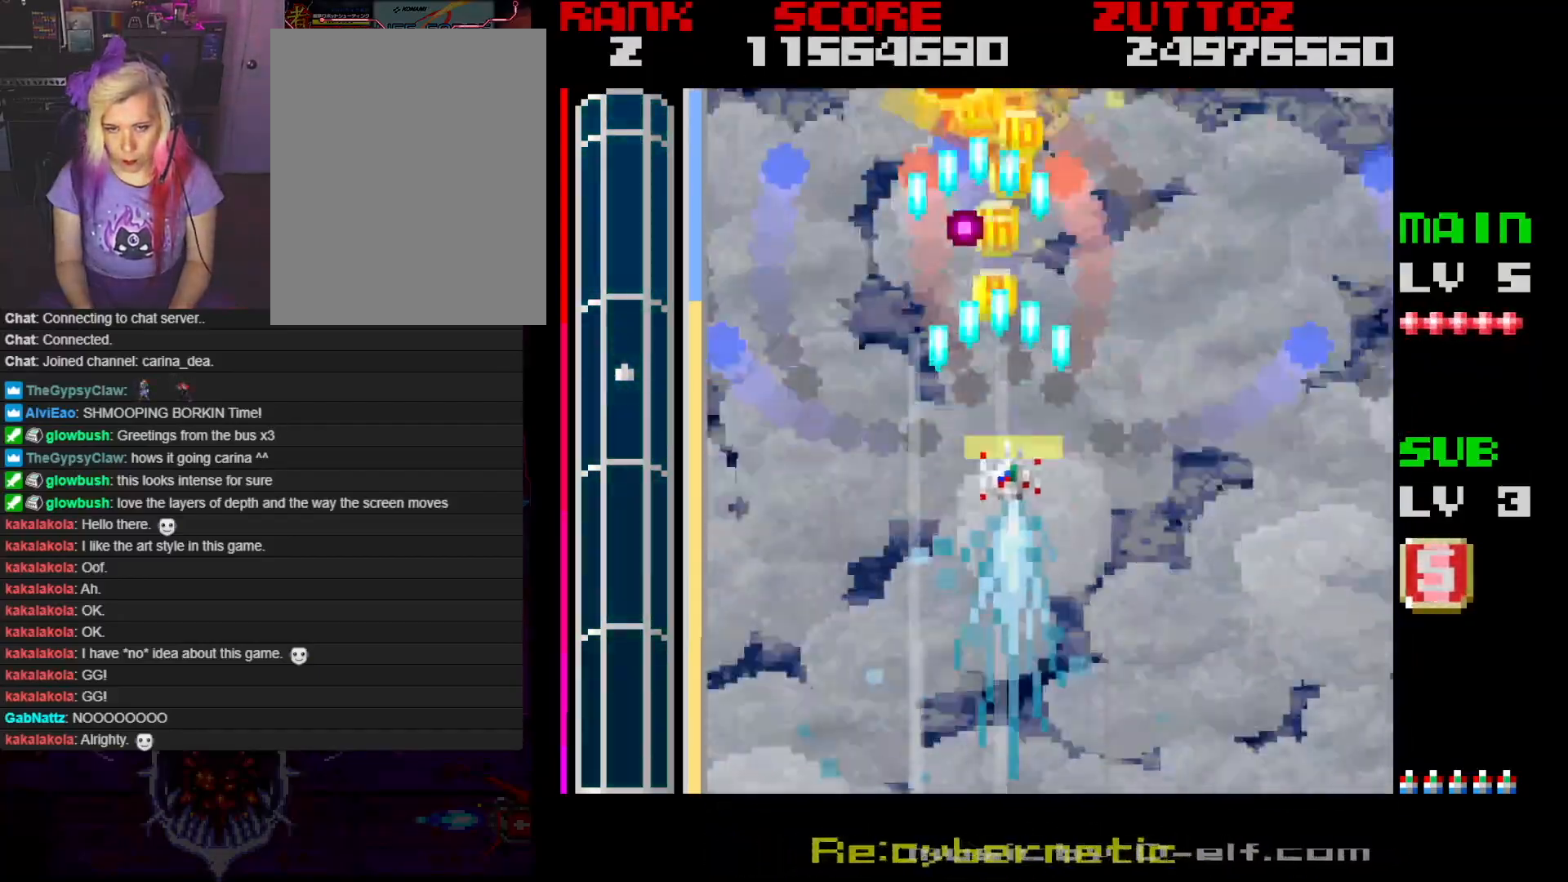
{"buttons": ["A"], "events": [[183, "DPAD_RIGHT", "up"], [217, "DPAD_LEFT", "down"], [350, "DPAD_DOWN", "up"], [400, "DPAD_LEFT", "up"]]}